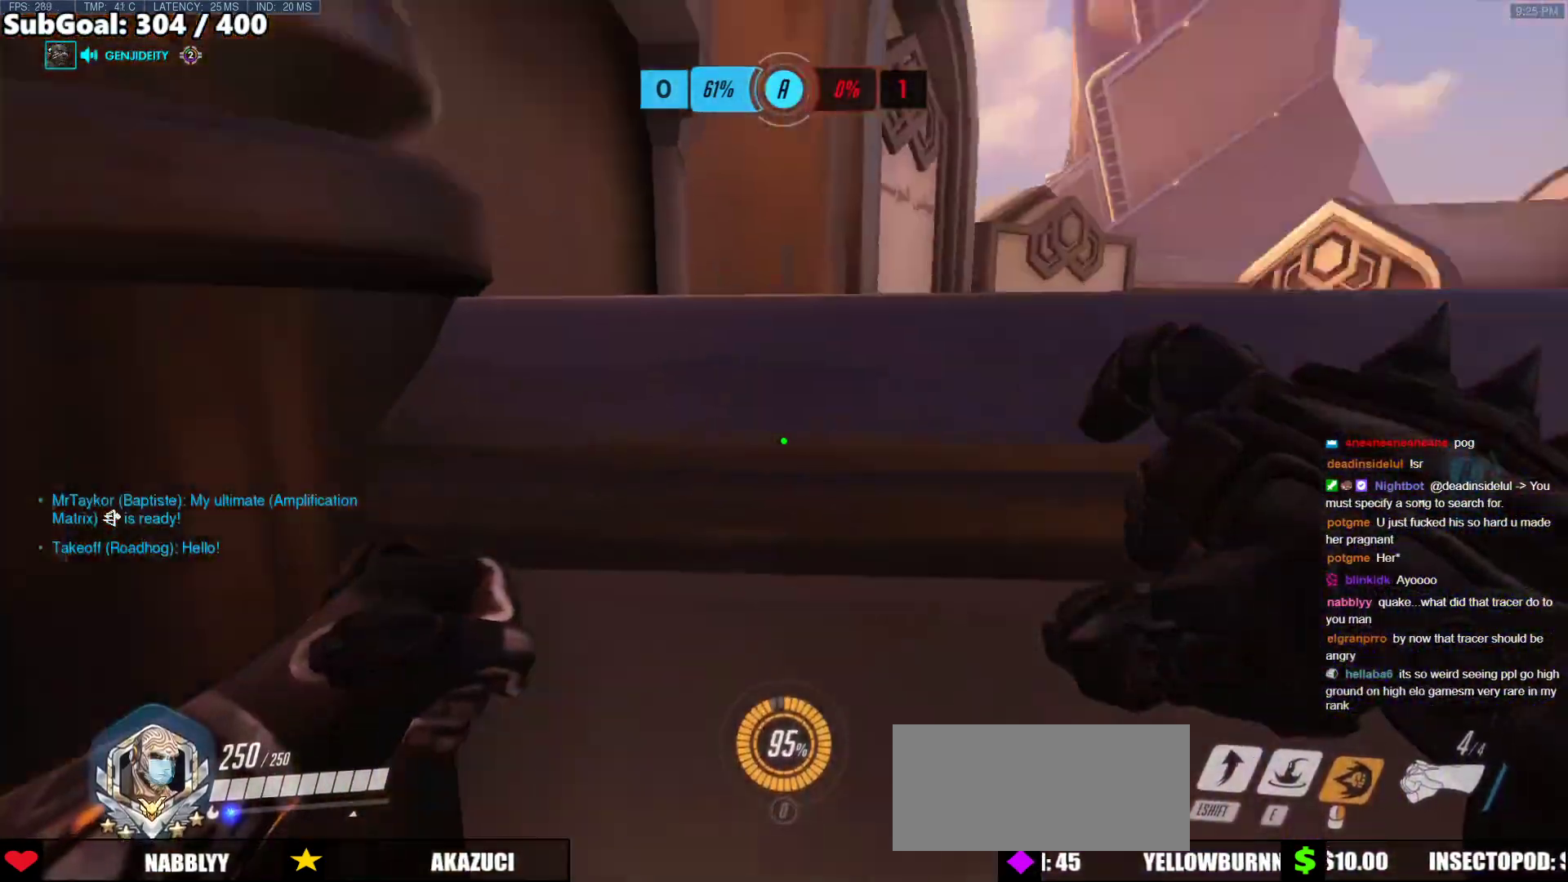
Gameplay with keyboard and mouse; each line is a JSON object with the keys and mouse buttons held at the frame after it. "events" lists presses ("down") and releases ("up") of "a", "ctrl", "d", "e", "f", "melee", "q", "r", "s", "shift", "space", "w", "mouse_left" and "mouse_right" between this image and that frame as [ms after this image, input, new state], when the widget could be followed in between. "mouse_left", "mouse_right" = the "left", "right" buttons of the "mouse" list. No other keys are recorded. Mouse movement is not recorded. Key names are as the overlay labels them; some are game actions (e.g. jump) rather than physical keys.
{"keys": ["d"], "mouse": [], "events": [[219, "d", "down"], [219, "s", "down"], [304, "s", "up"]]}
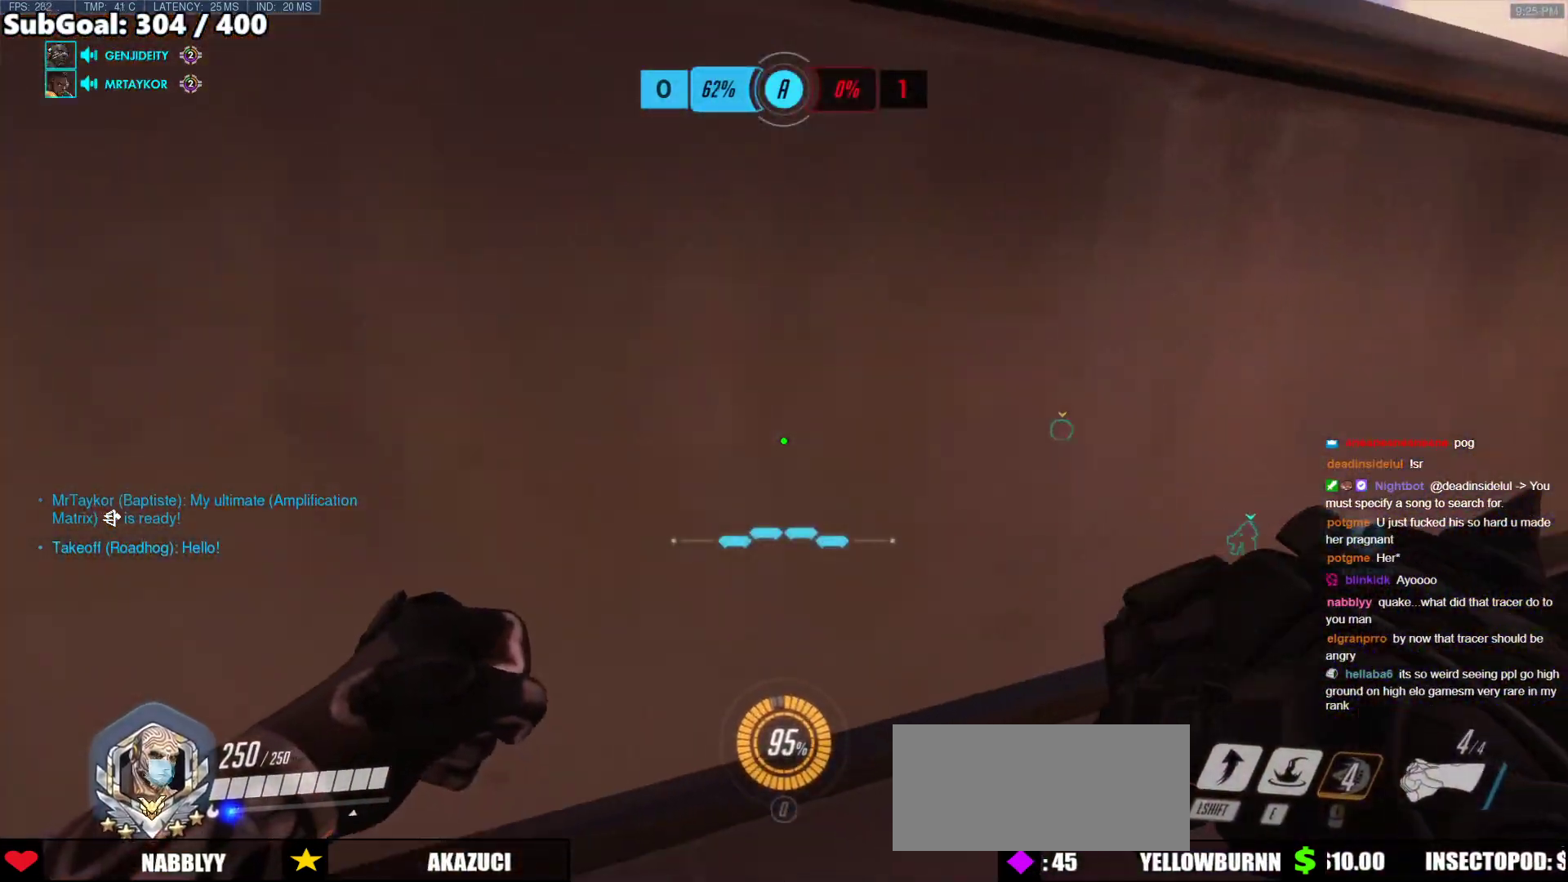
{"keys": ["s"], "mouse": [], "events": [[135, "d", "up"], [321, "s", "down"]]}
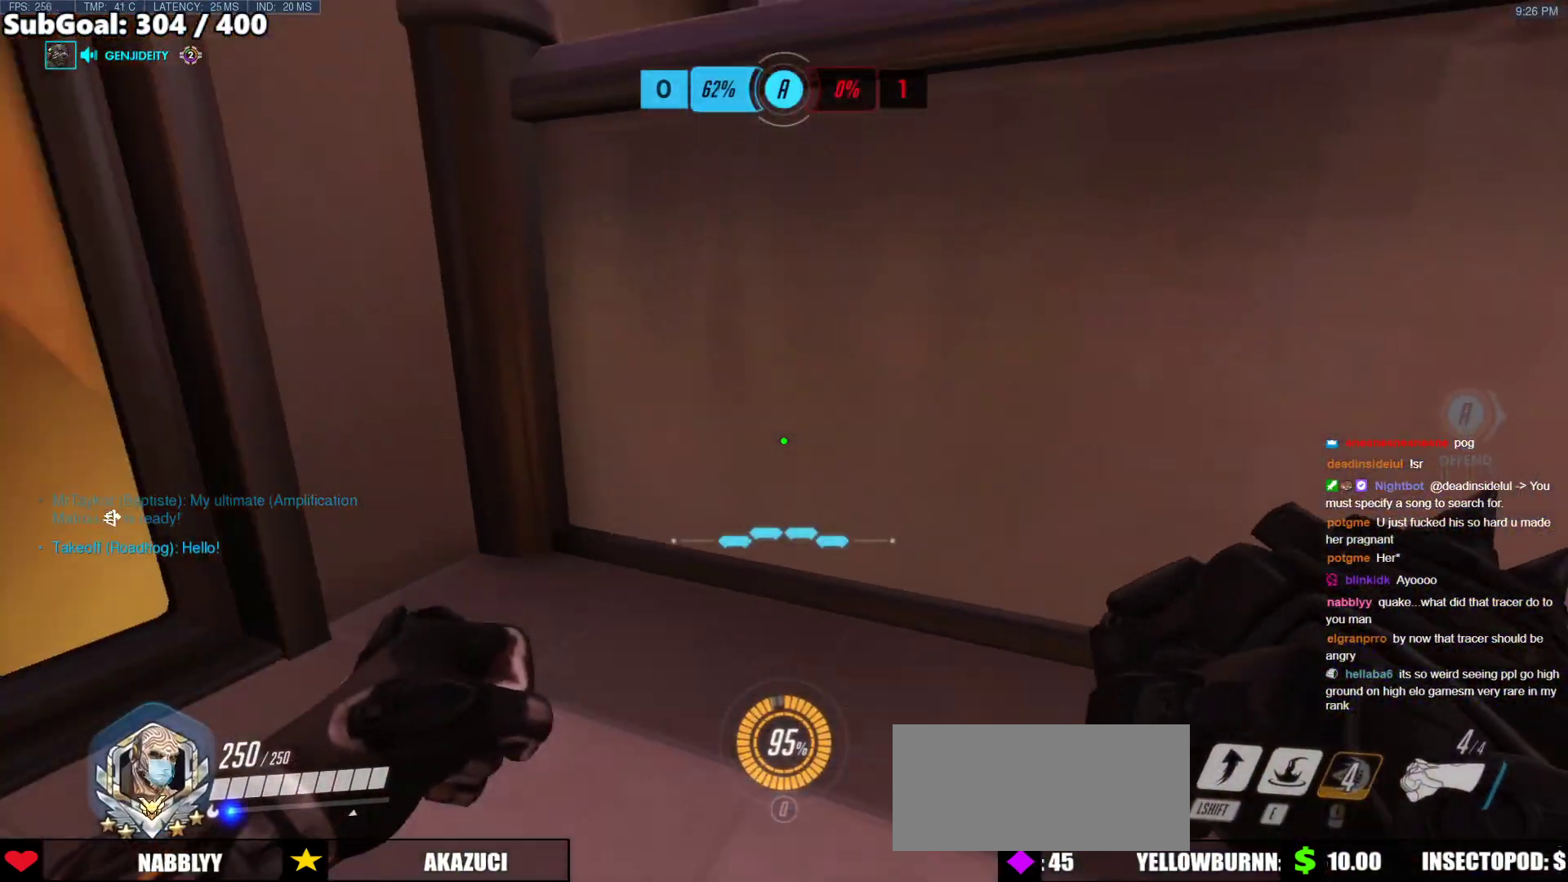
{"keys": ["a", "shift", "w"], "mouse": [], "events": [[17, "s", "up"], [287, "space", "down"], [337, "a", "down"], [388, "shift", "down"], [439, "space", "up"], [439, "w", "down"]]}
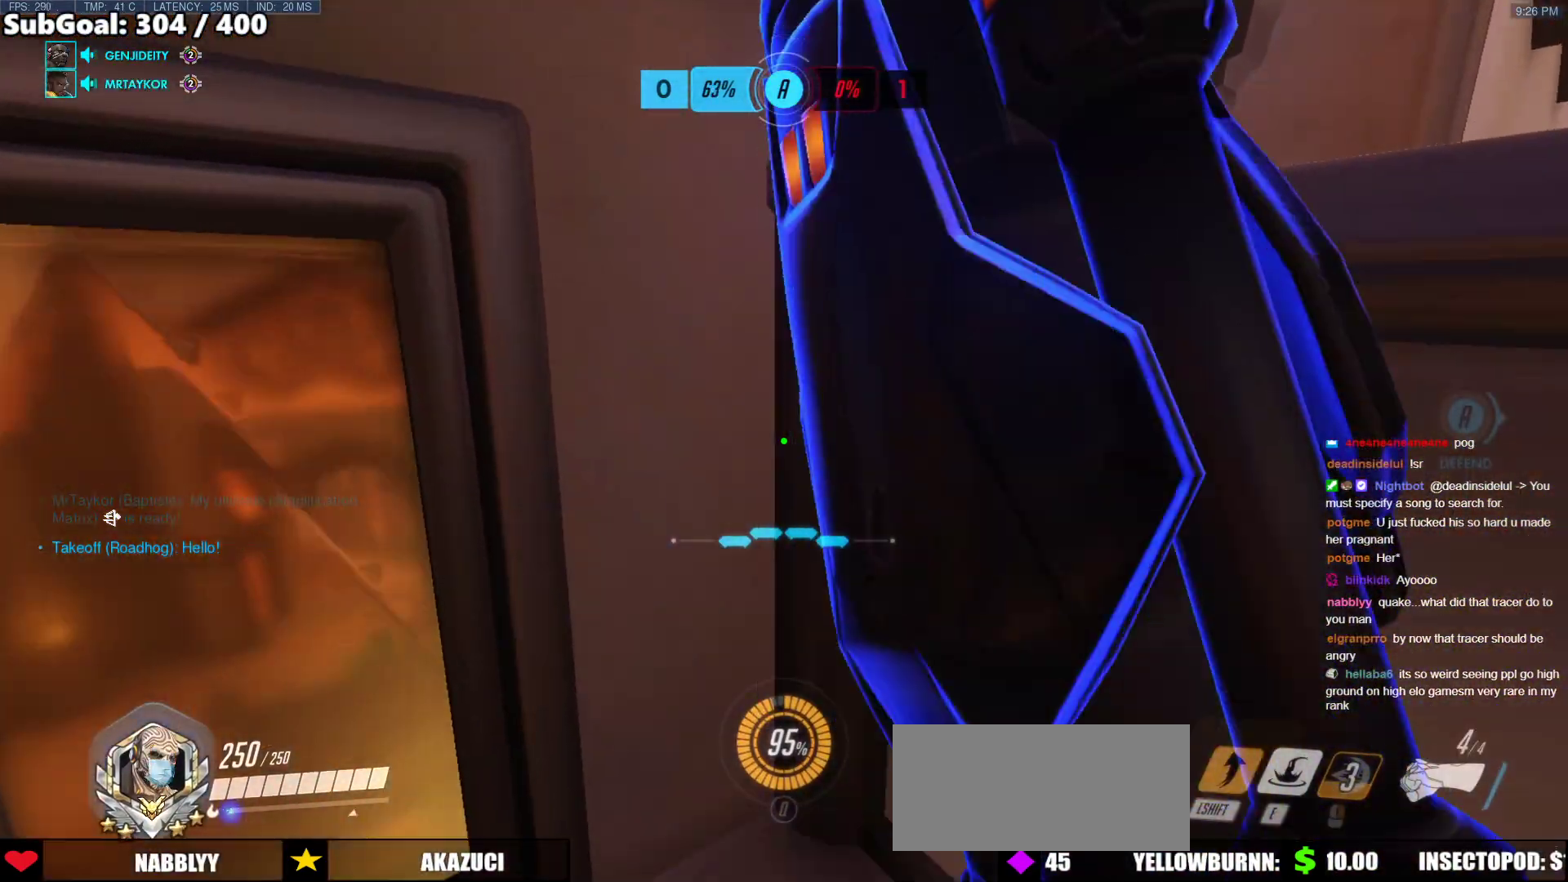
{"keys": ["a"], "mouse": [], "events": [[135, "shift", "up"], [135, "w", "up"]]}
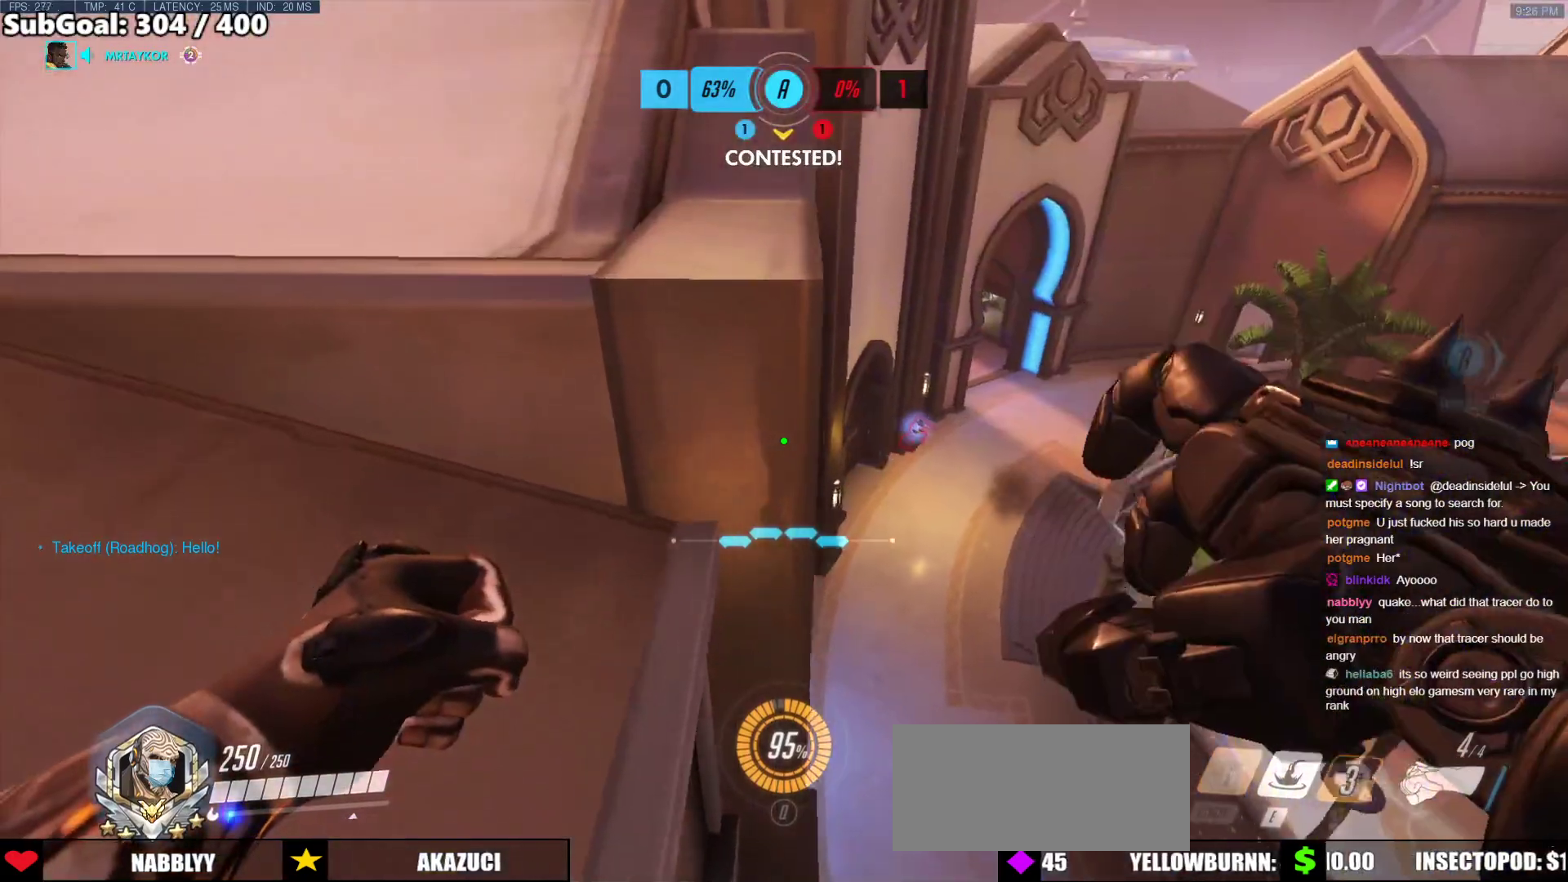
{"keys": ["a"], "mouse": [], "events": []}
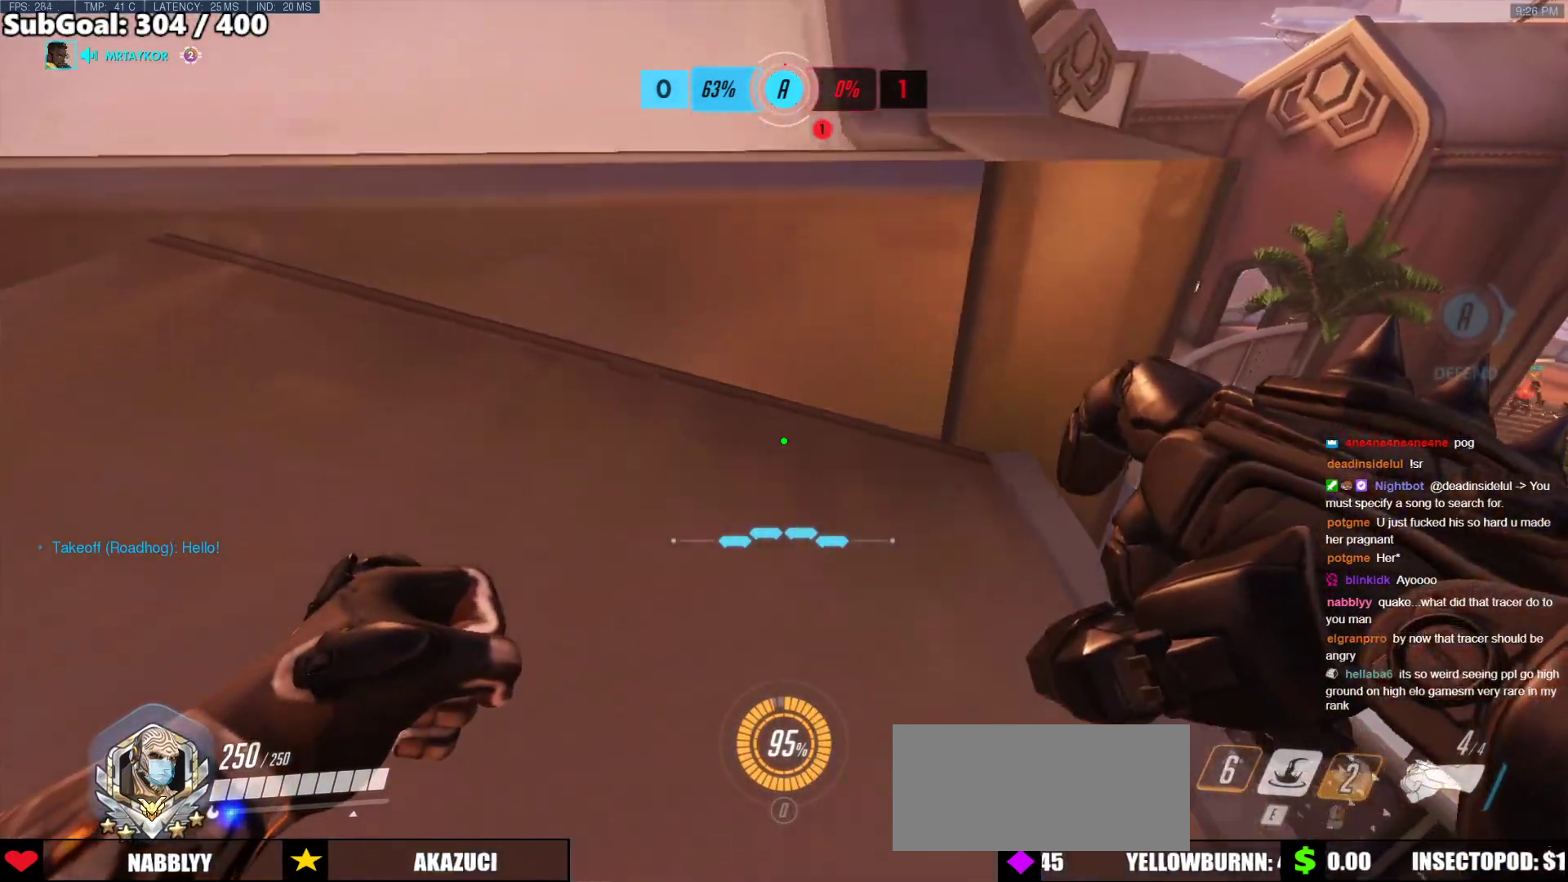
{"keys": ["a"], "mouse": [], "events": []}
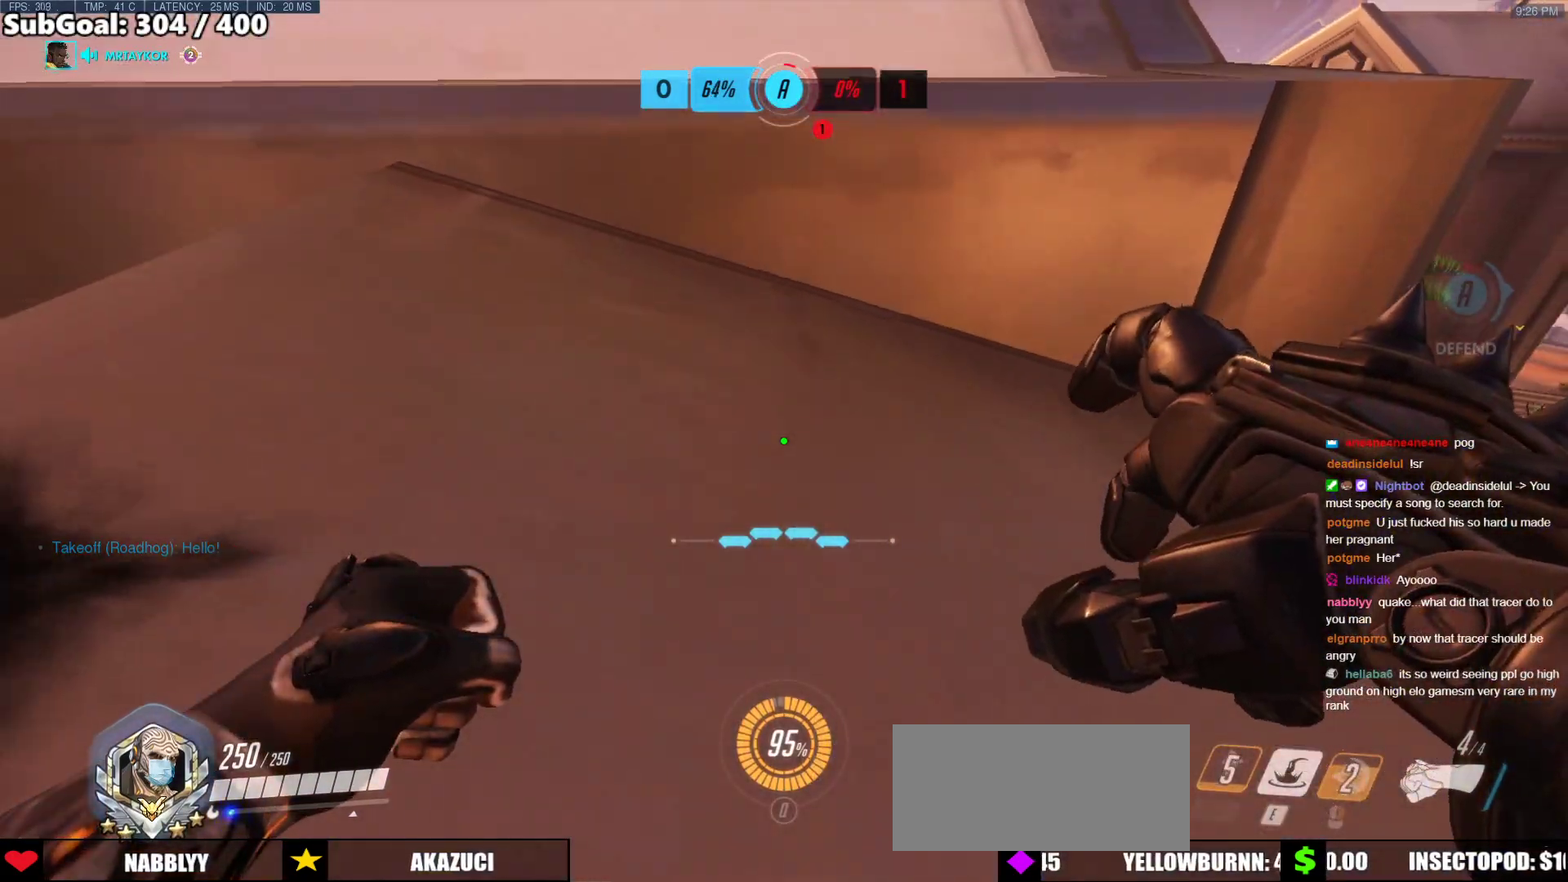
{"keys": ["a"], "mouse": [], "events": []}
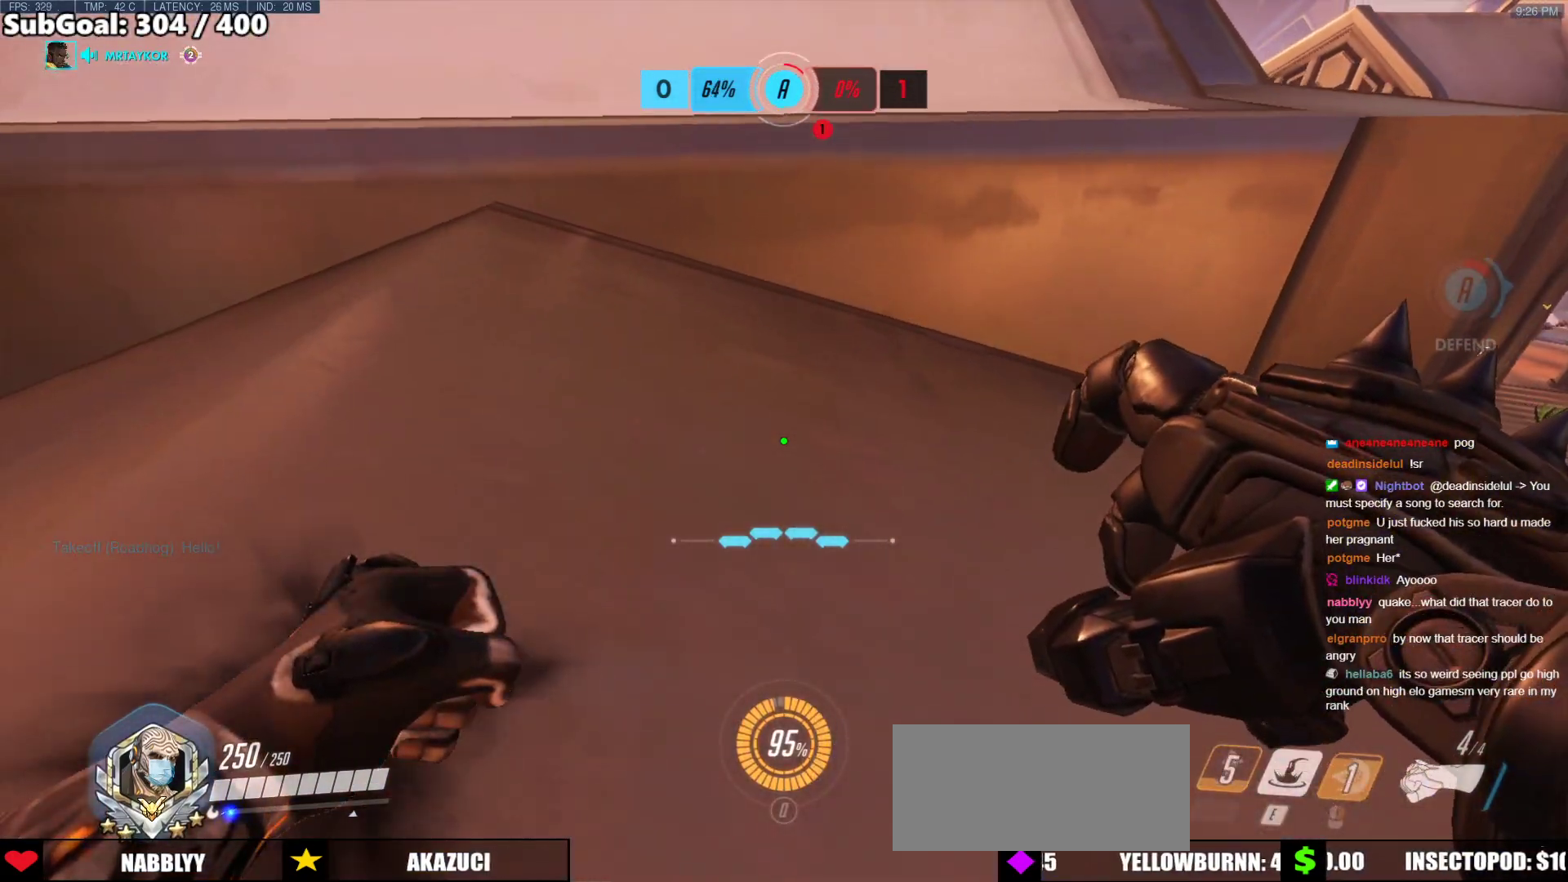
{"keys": ["a"], "mouse": ["right"], "events": [[84, "mouse_right", "down"]]}
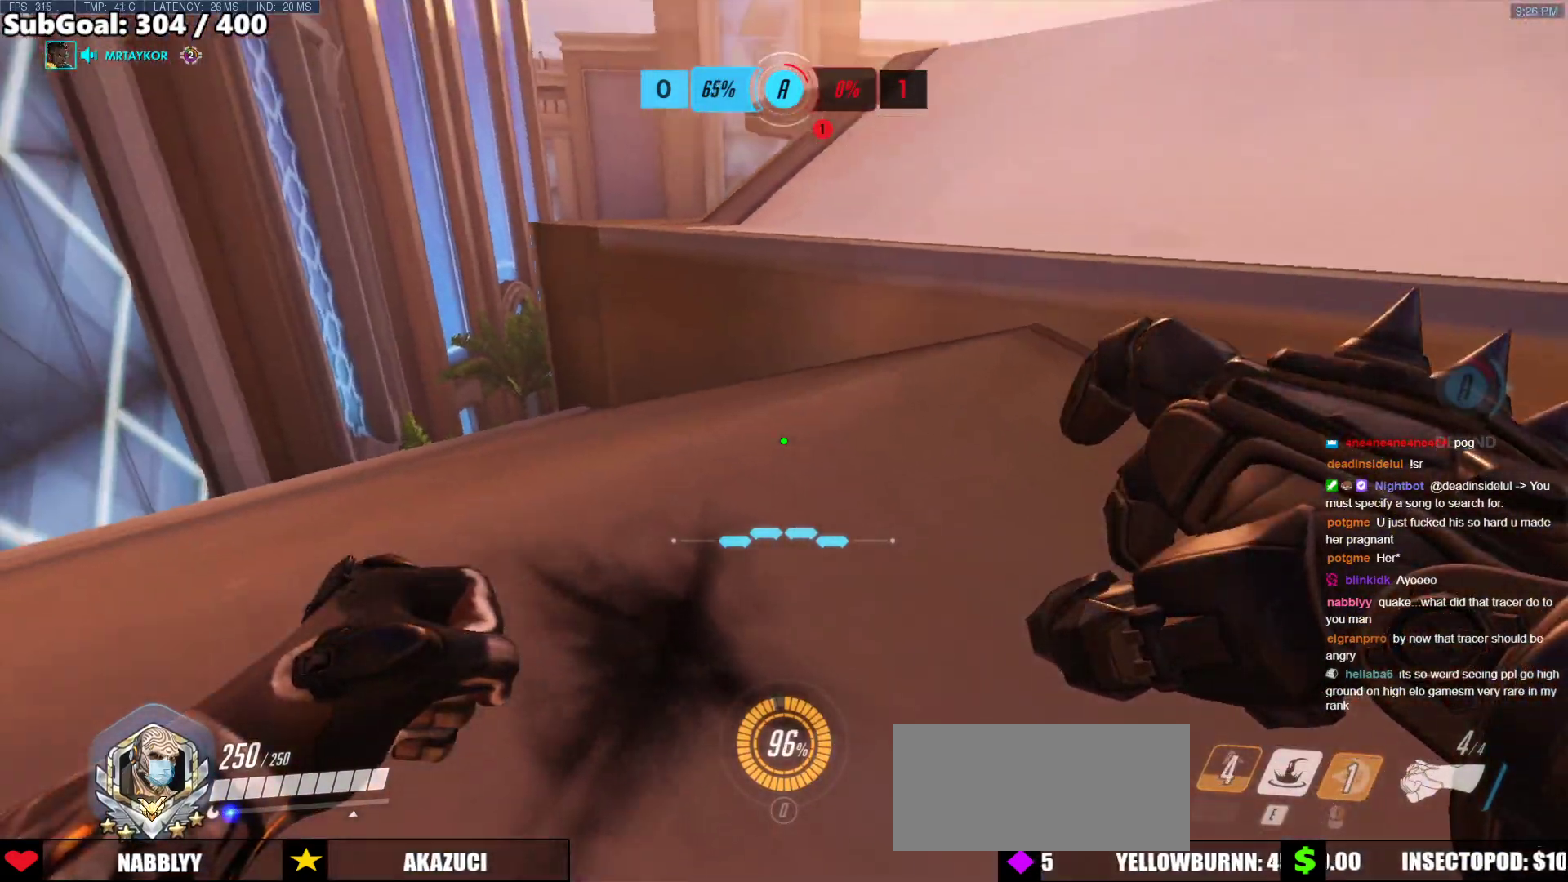
{"keys": ["a", "w"], "mouse": ["right"], "events": [[101, "w", "down"]]}
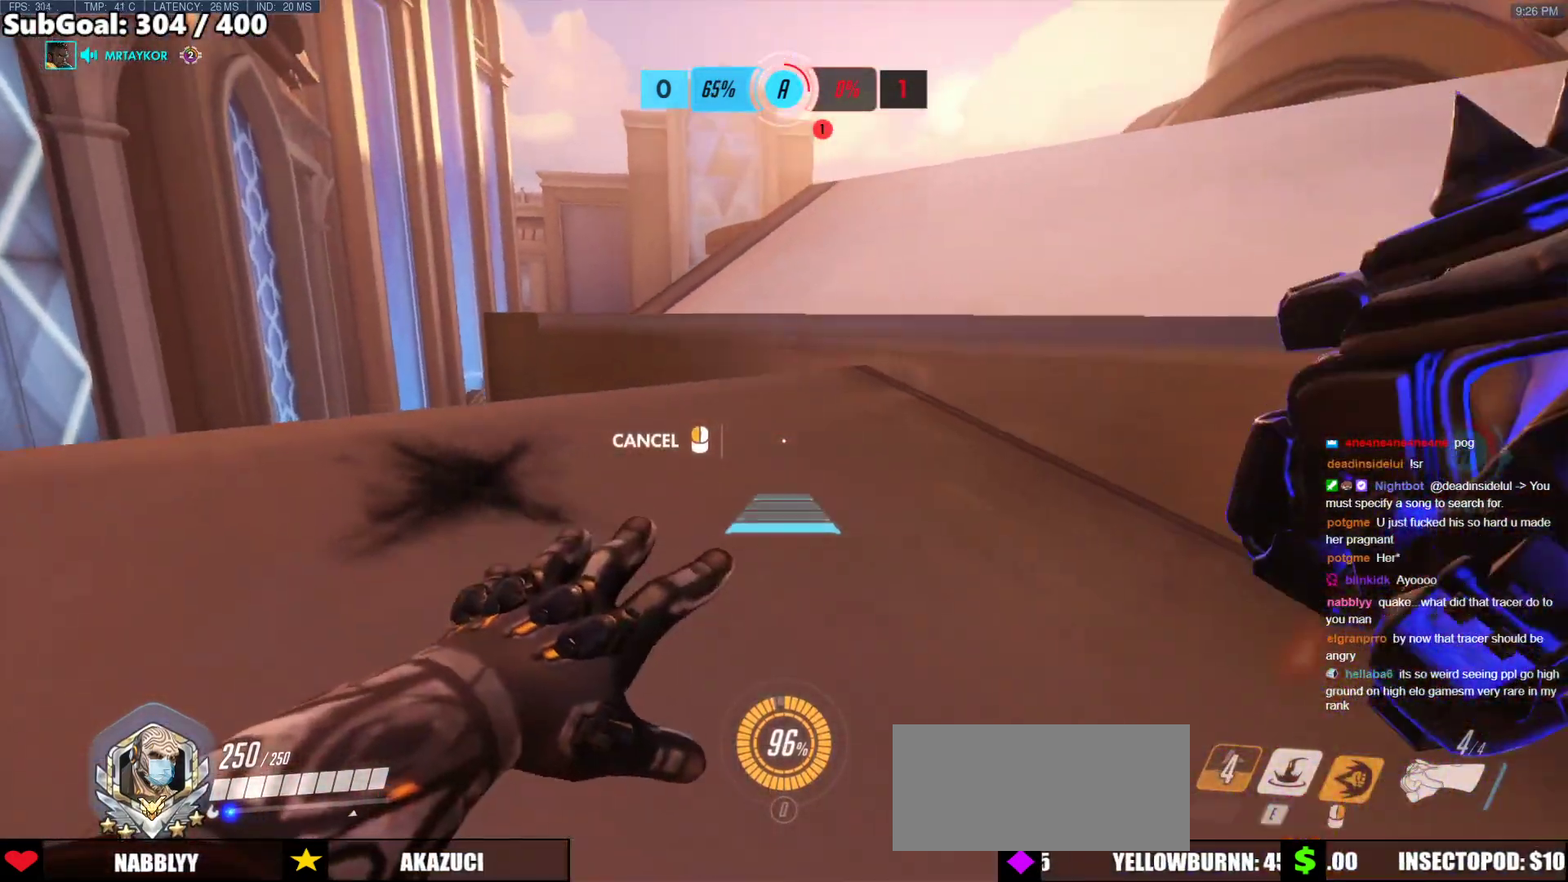
{"keys": ["space", "w"], "mouse": [], "events": [[304, "a", "up"], [304, "mouse_right", "up"], [506, "space", "down"]]}
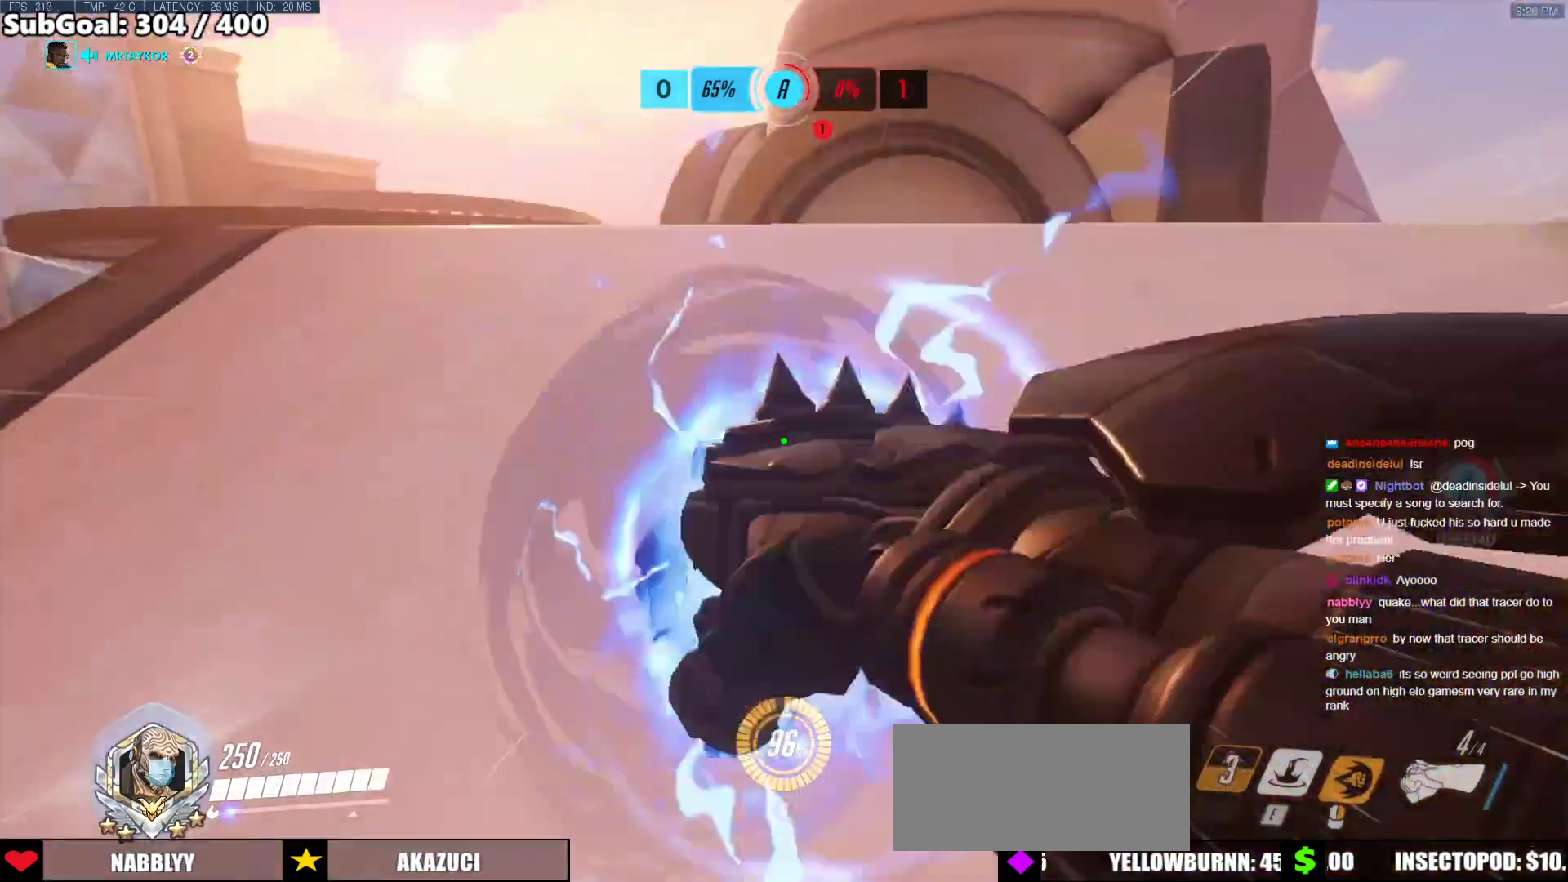
{"keys": ["d"], "mouse": [], "events": [[84, "space", "up"], [287, "d", "down"], [320, "w", "up"]]}
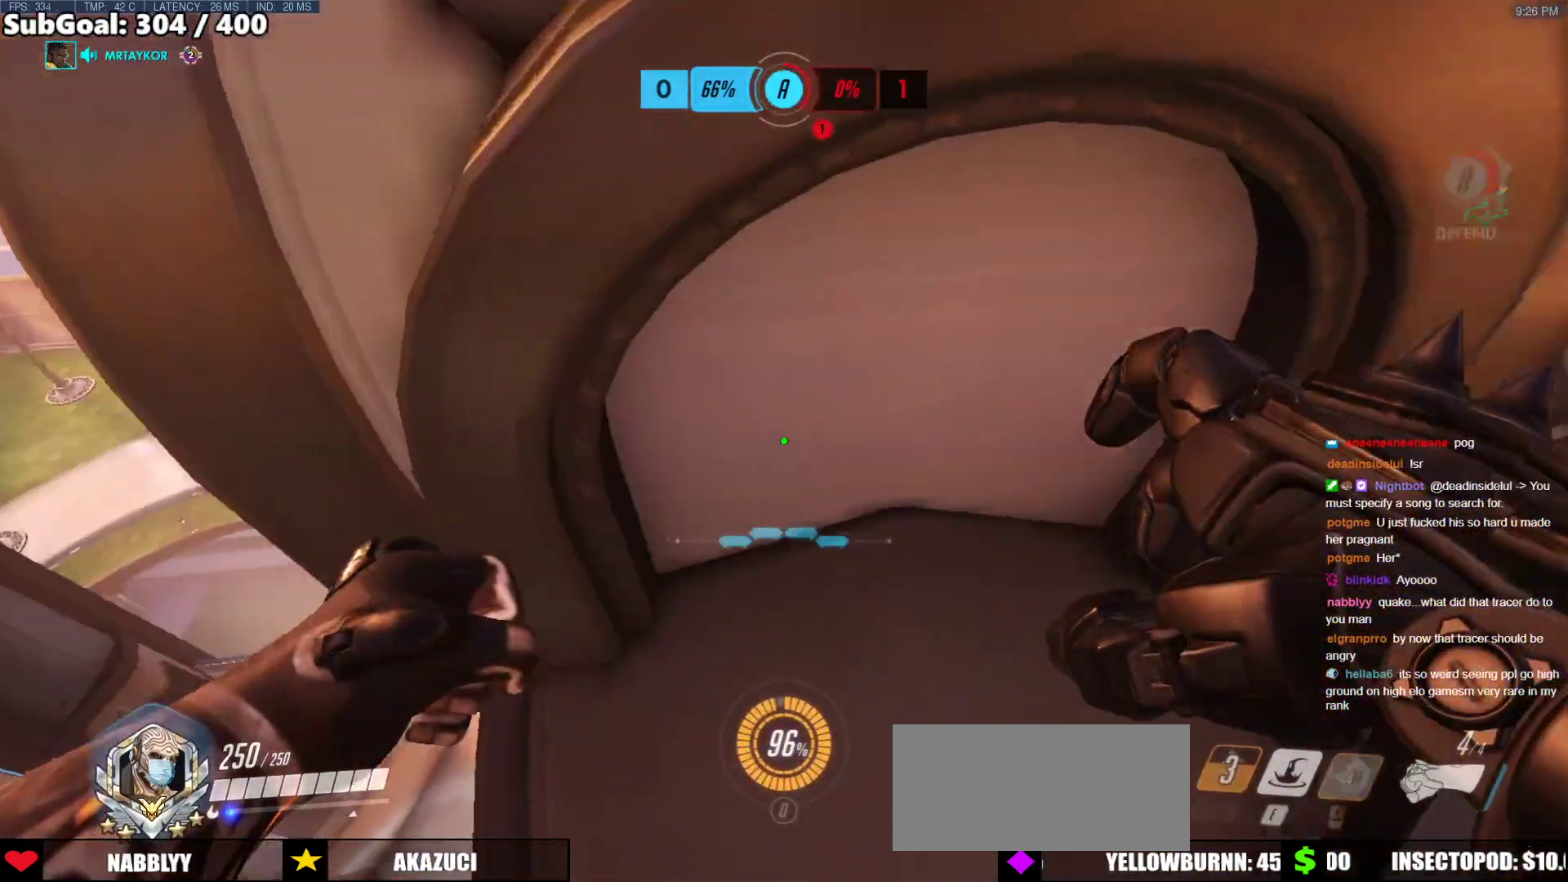
{"keys": [], "mouse": [], "events": [[287, "d", "up"]]}
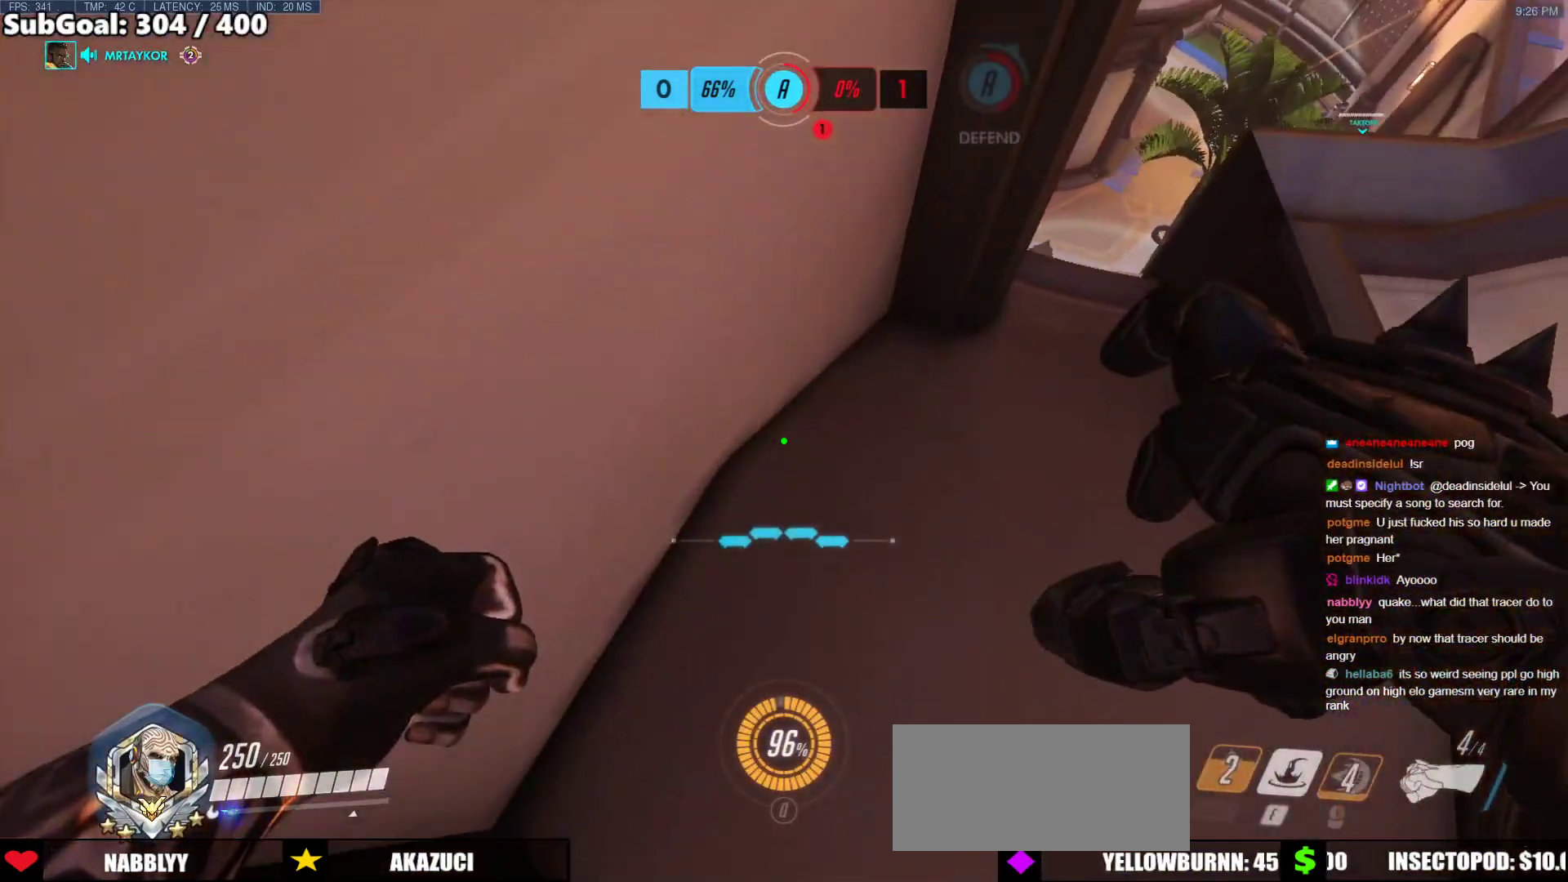
{"keys": ["w"], "mouse": [], "events": [[118, "w", "down"]]}
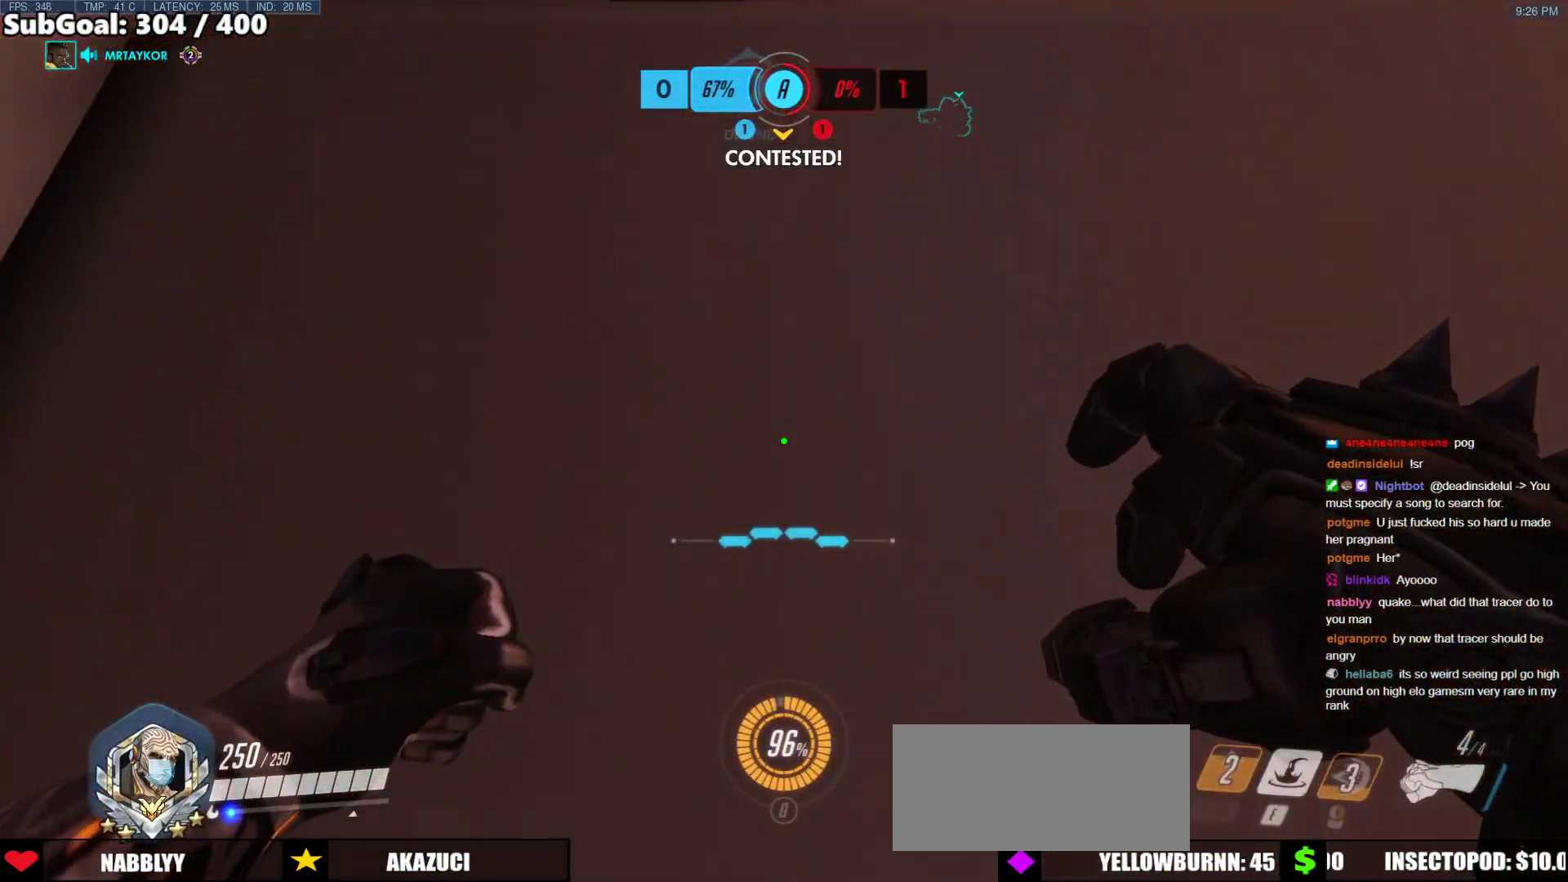
{"keys": ["d", "w"], "mouse": [], "events": [[472, "d", "down"]]}
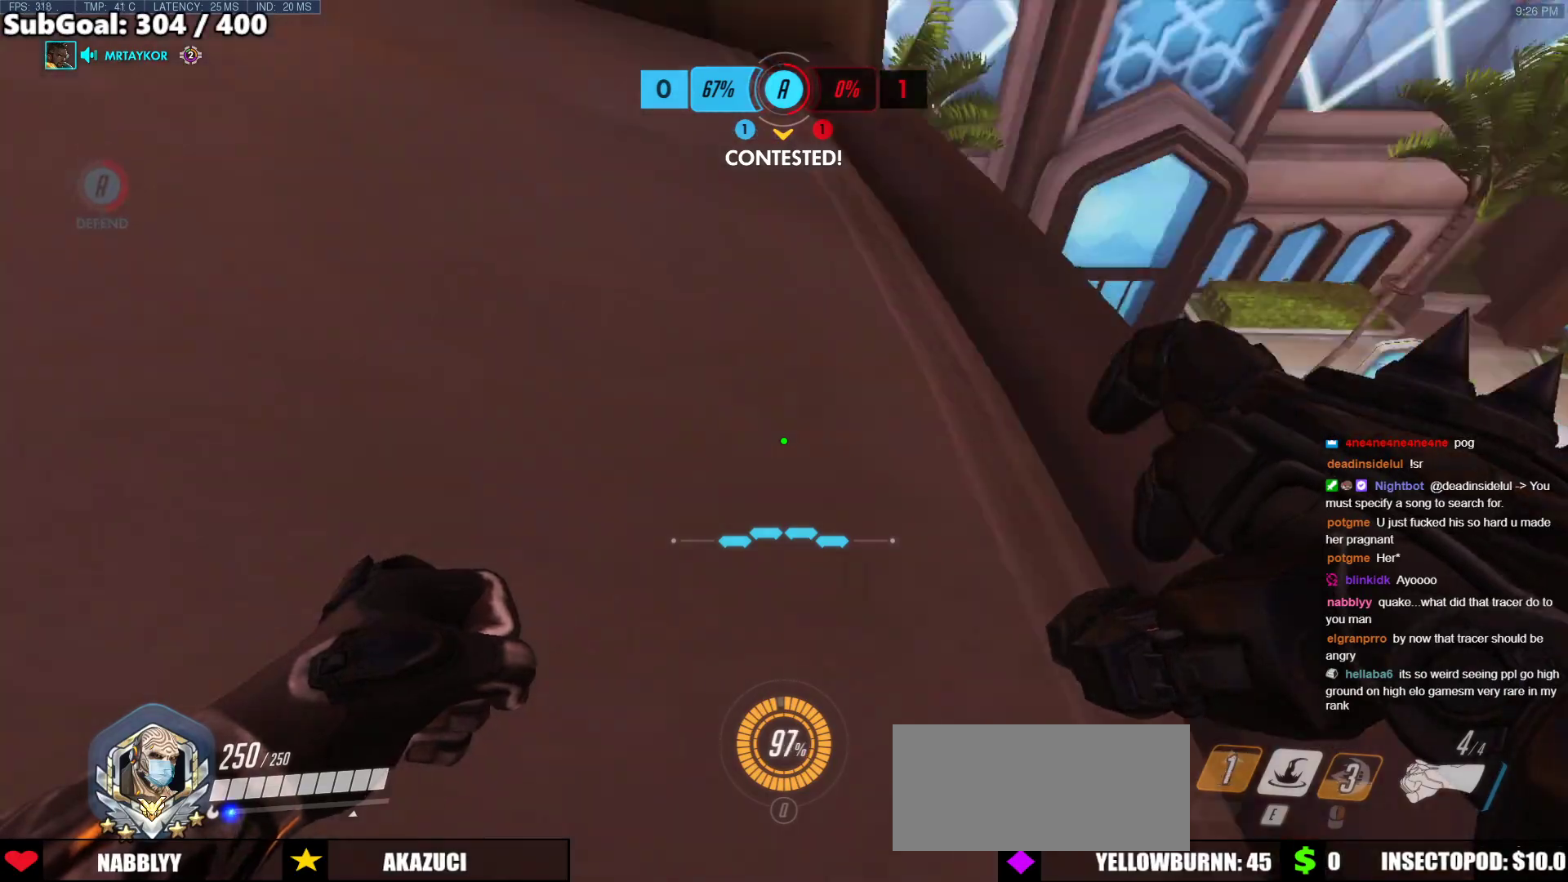
{"keys": ["w"], "mouse": [], "events": [[17, "w", "up"], [151, "s", "down"], [253, "s", "up"], [337, "w", "down"], [388, "d", "up"]]}
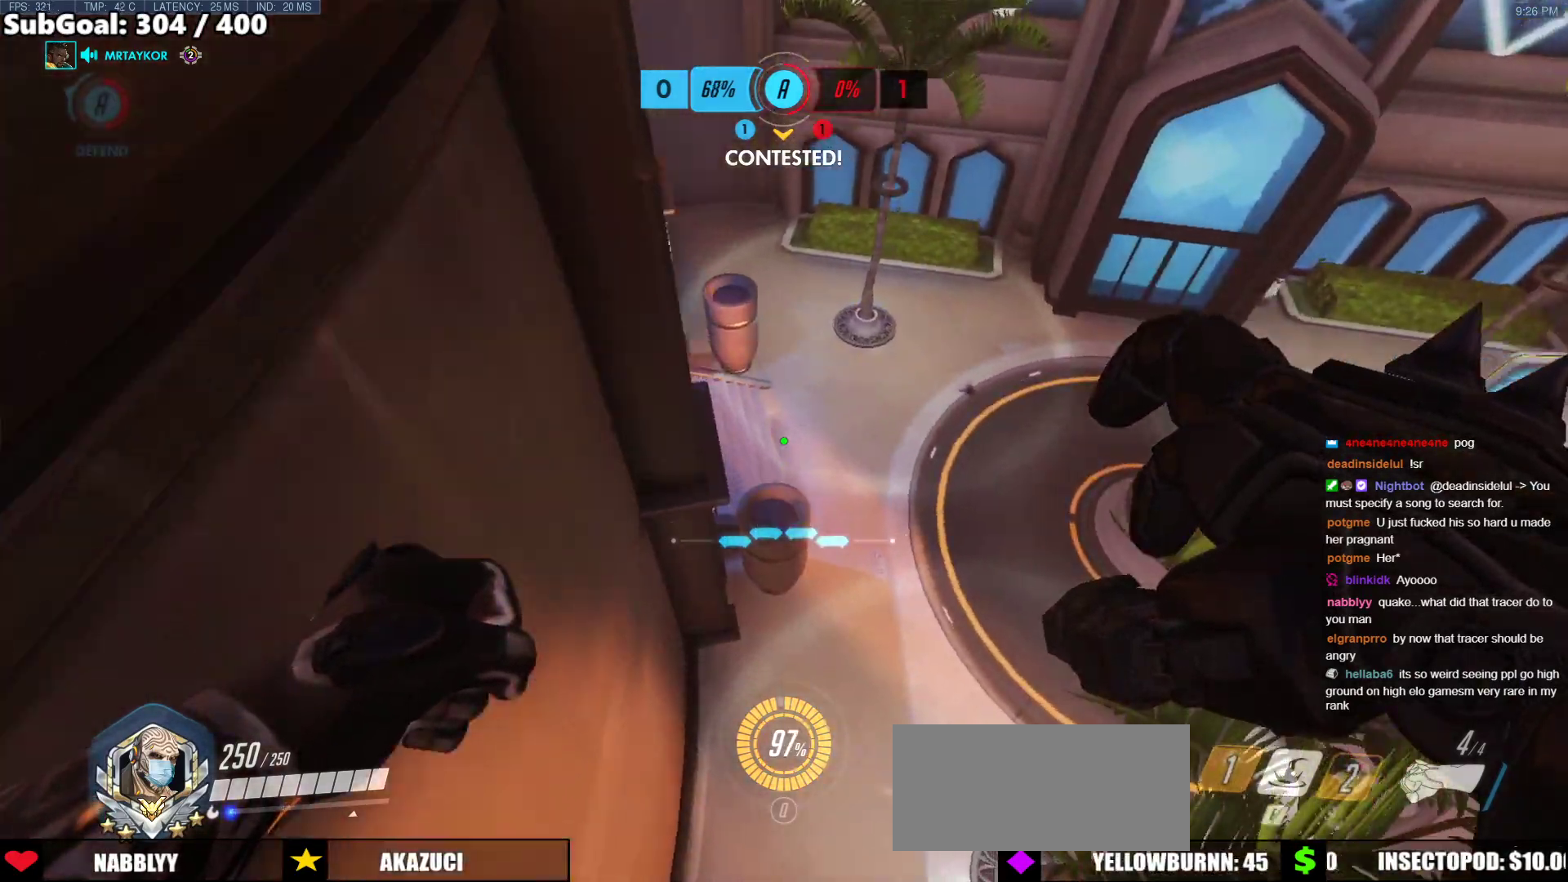
{"keys": ["shift", "space", "w"], "mouse": [], "events": [[219, "a", "down"], [219, "shift", "down"], [354, "a", "up"], [455, "space", "down"]]}
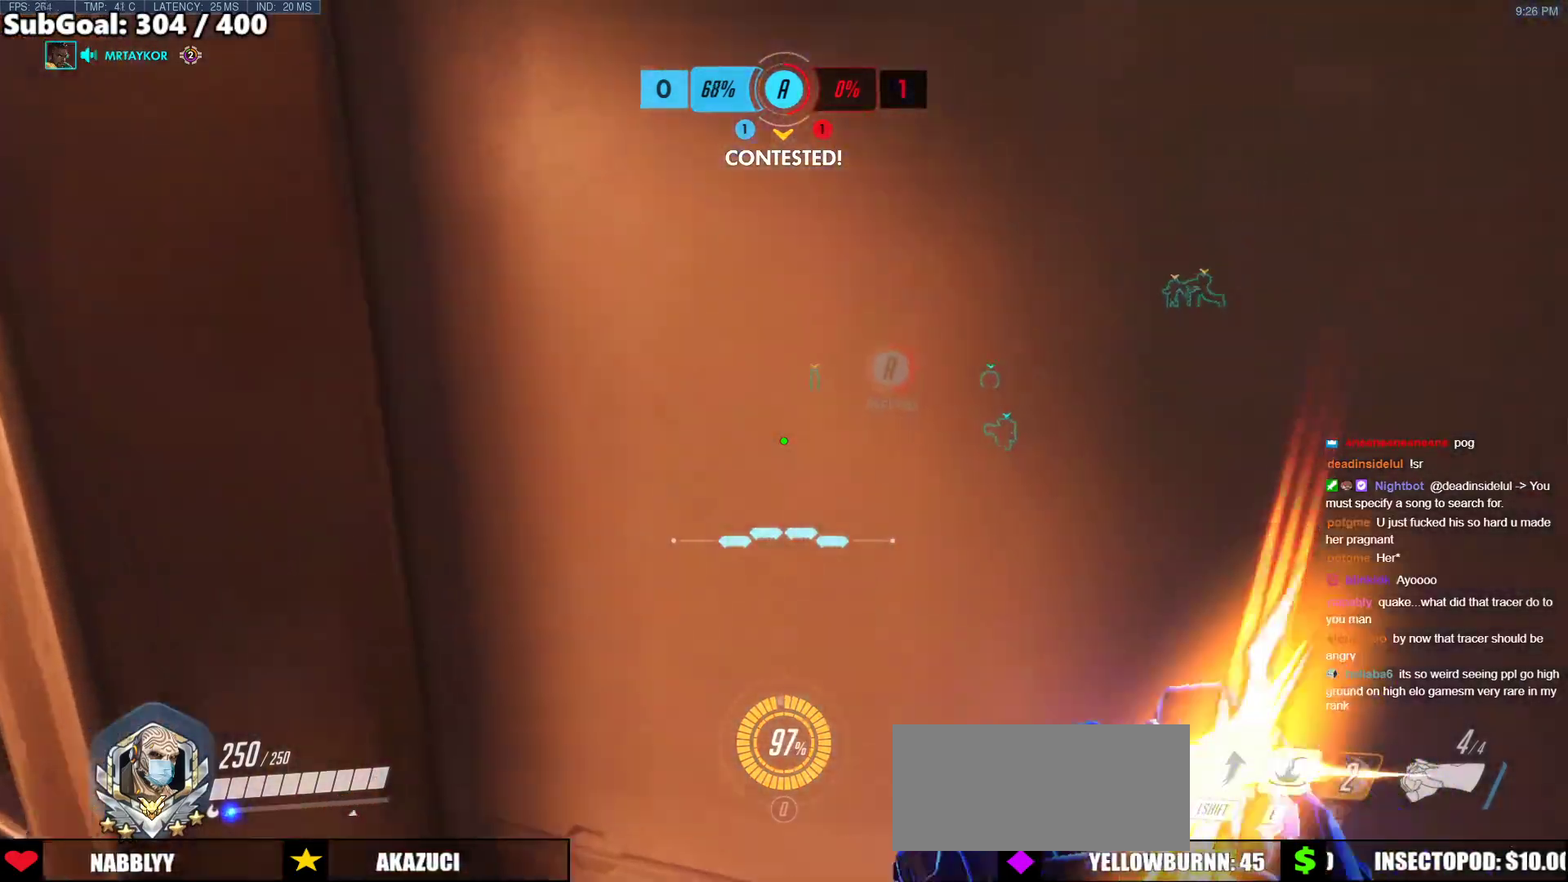
{"keys": ["d", "w"], "mouse": [], "events": [[236, "d", "down"], [286, "space", "up"], [320, "shift", "up"]]}
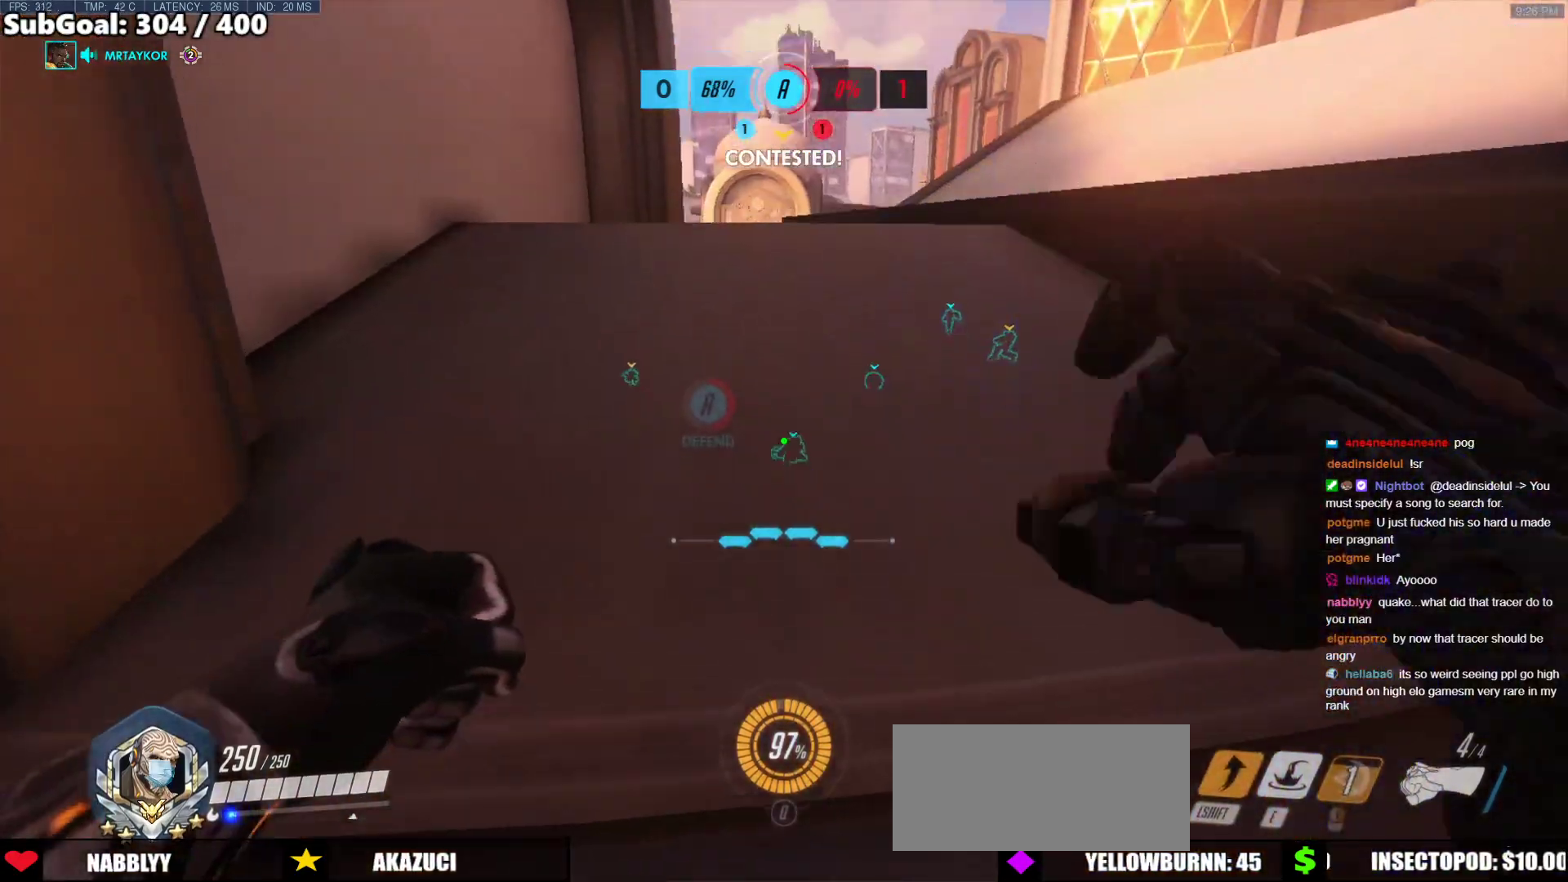
{"keys": ["w"], "mouse": [], "events": [[16, "d", "up"]]}
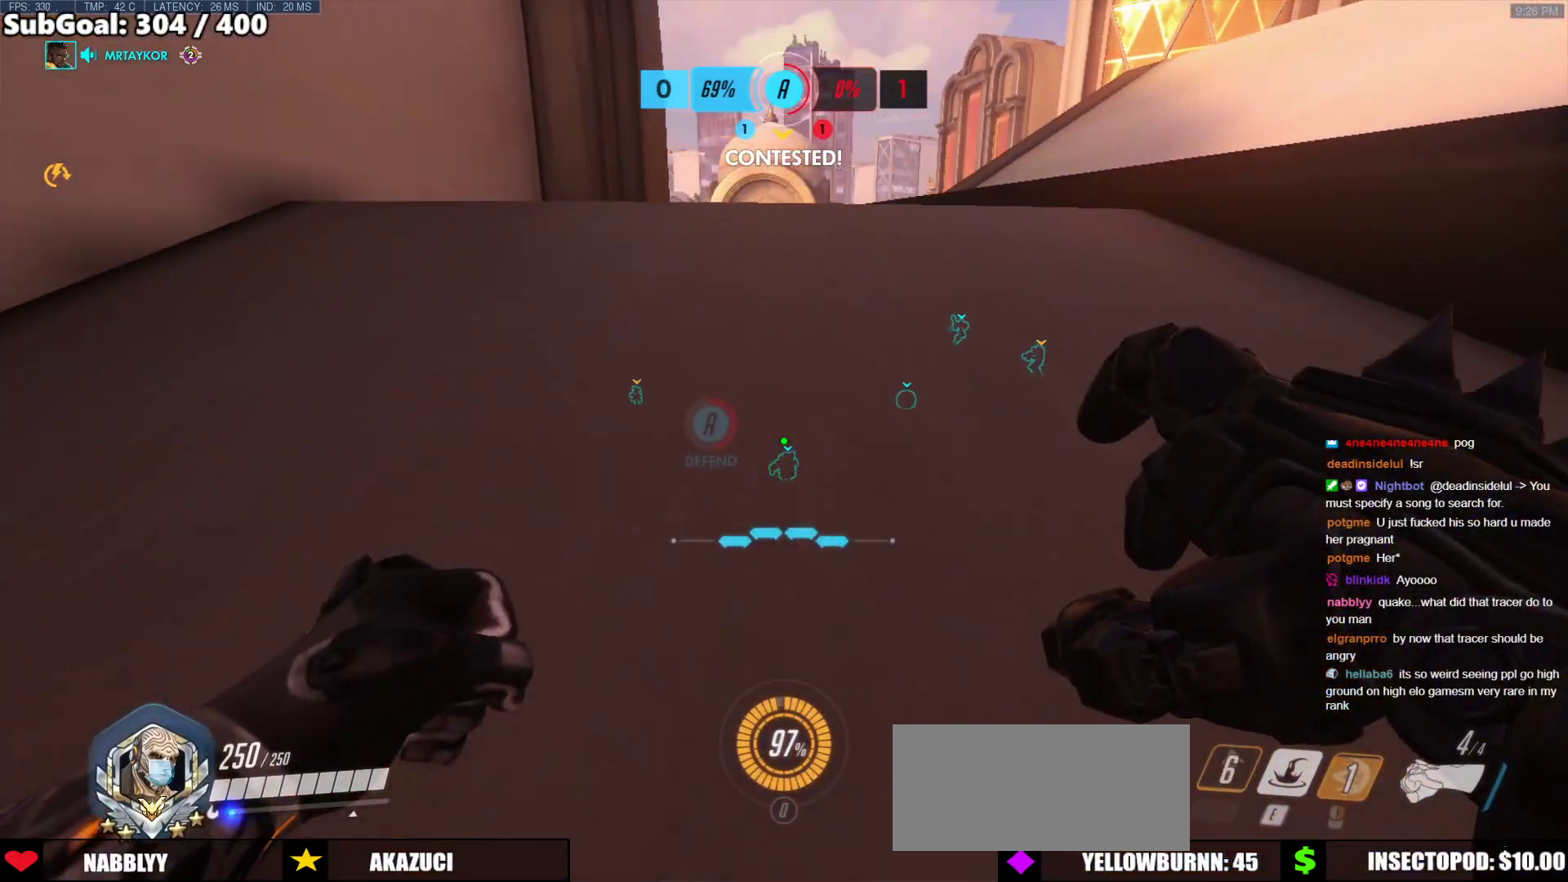
{"keys": ["d", "w"], "mouse": ["right"], "events": [[33, "mouse_right", "down"], [354, "d", "down"]]}
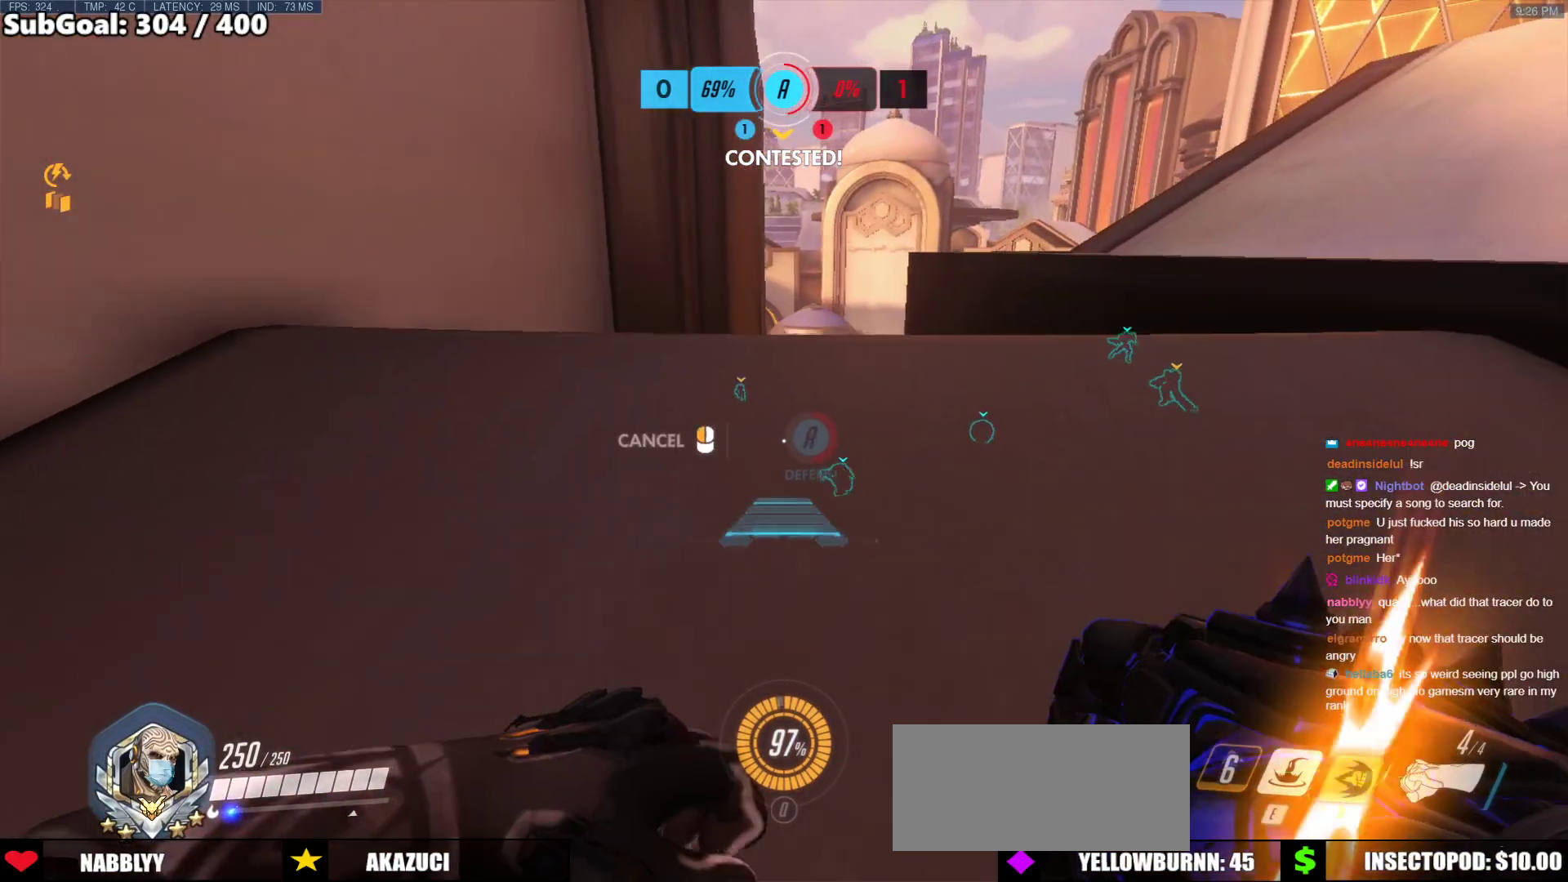
{"keys": ["d", "w"], "mouse": ["right"], "events": []}
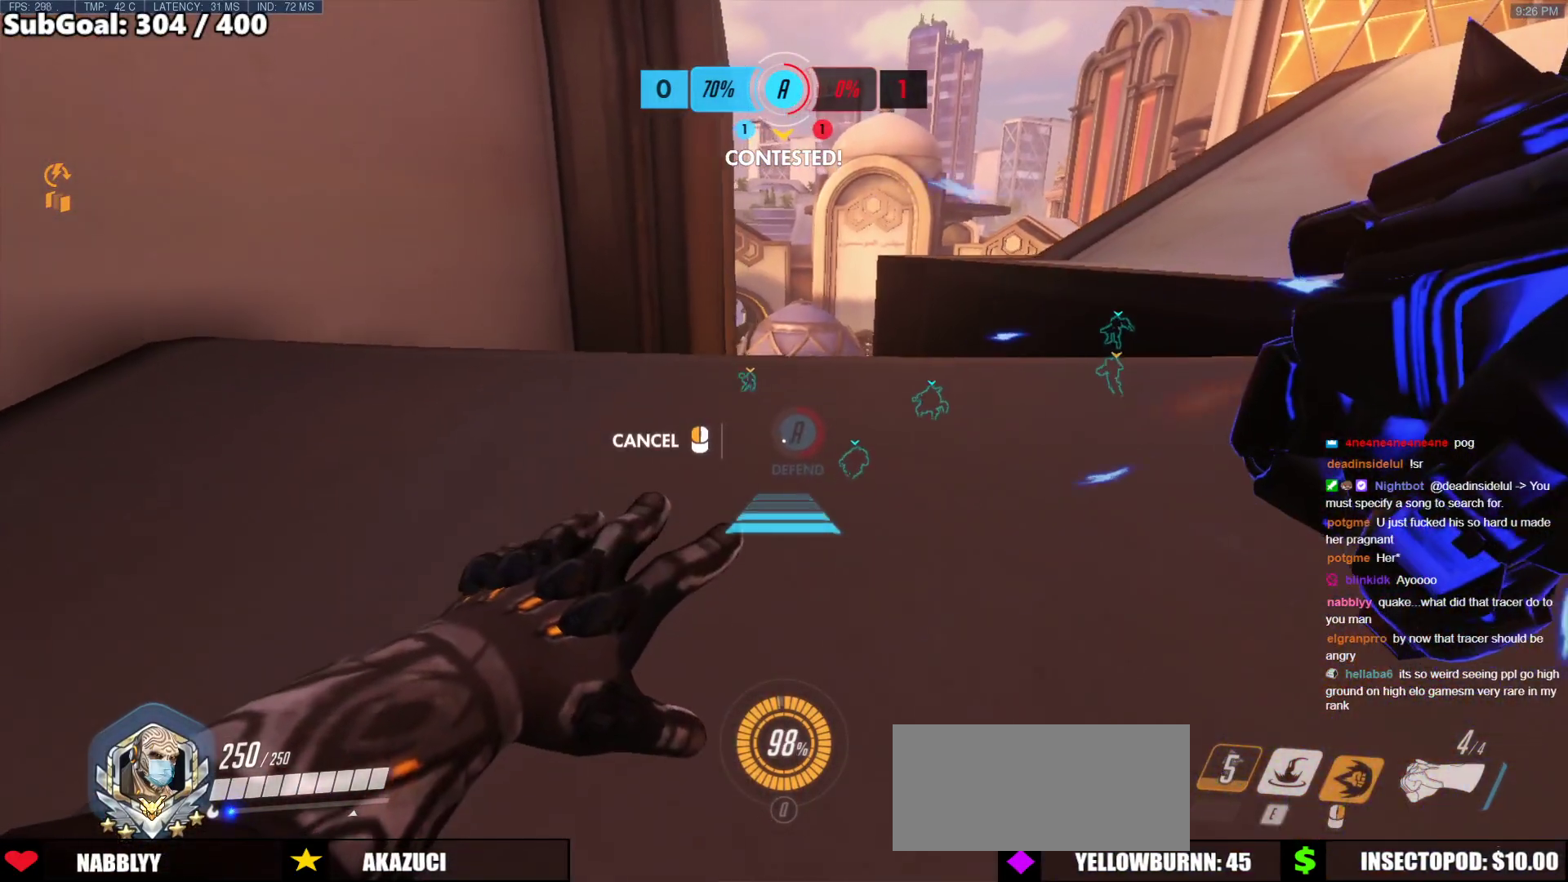
{"keys": ["w"], "mouse": ["right"], "events": [[203, "d", "up"]]}
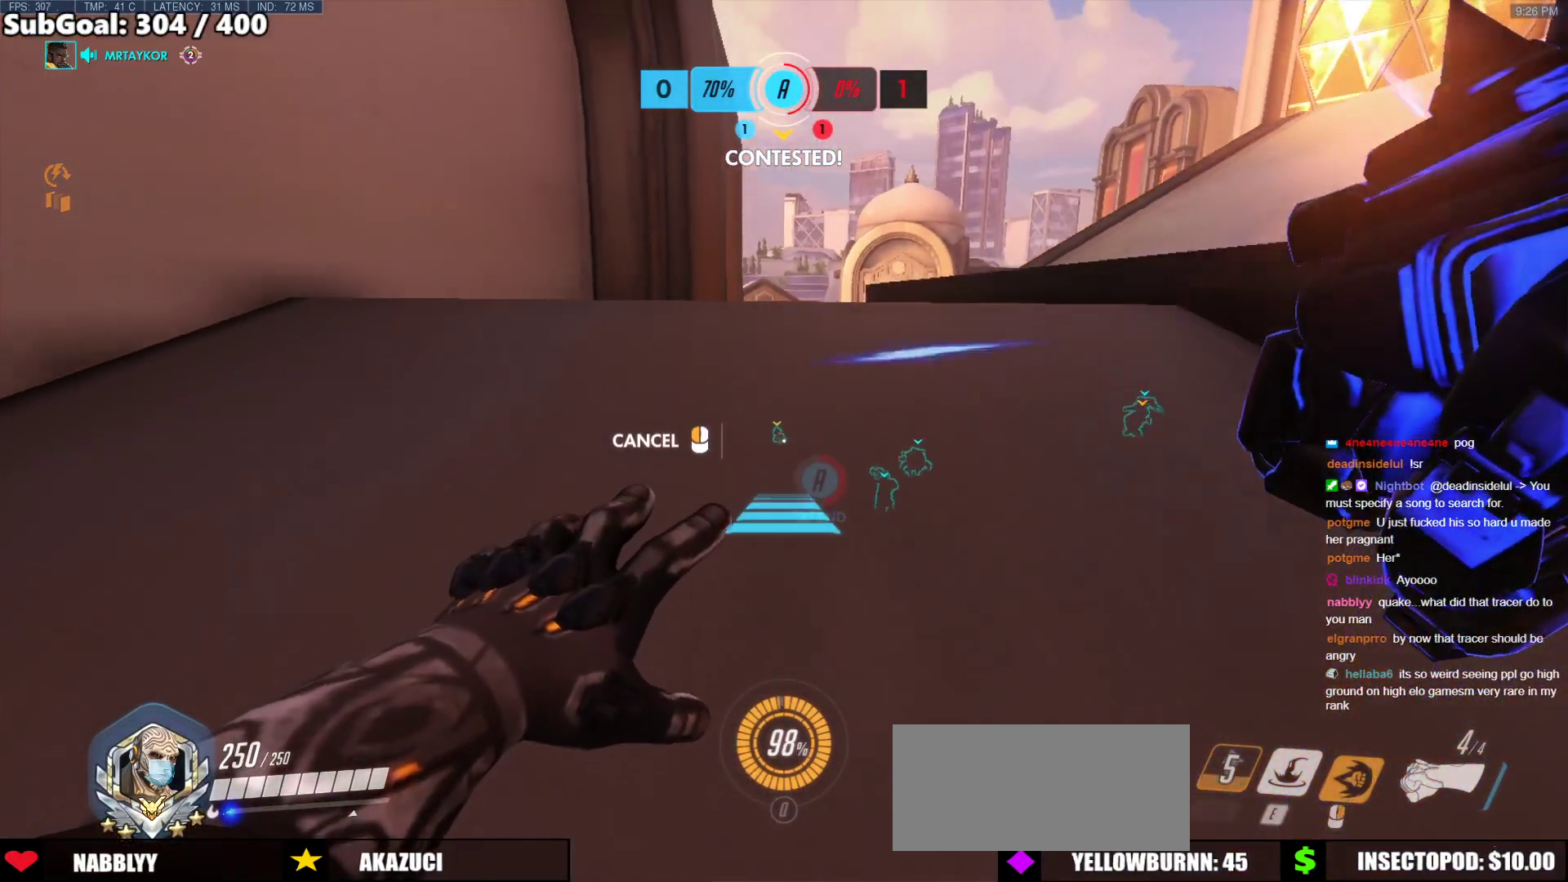
{"keys": ["w"], "mouse": [], "events": [[219, "mouse_right", "up"]]}
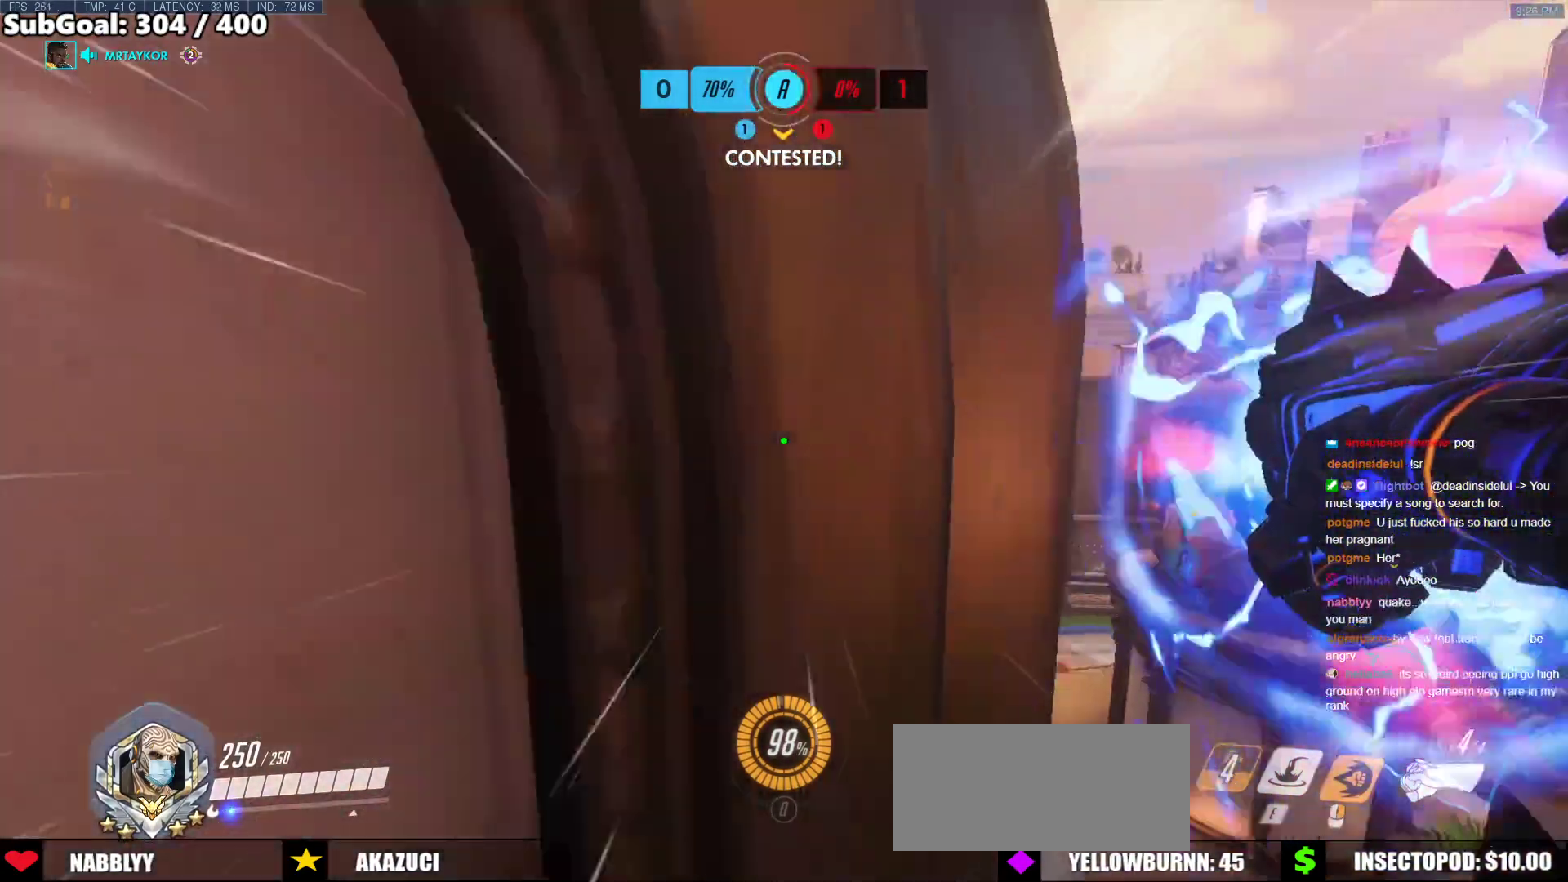
{"keys": ["w"], "mouse": [], "events": [[135, "space", "down"], [237, "space", "up"]]}
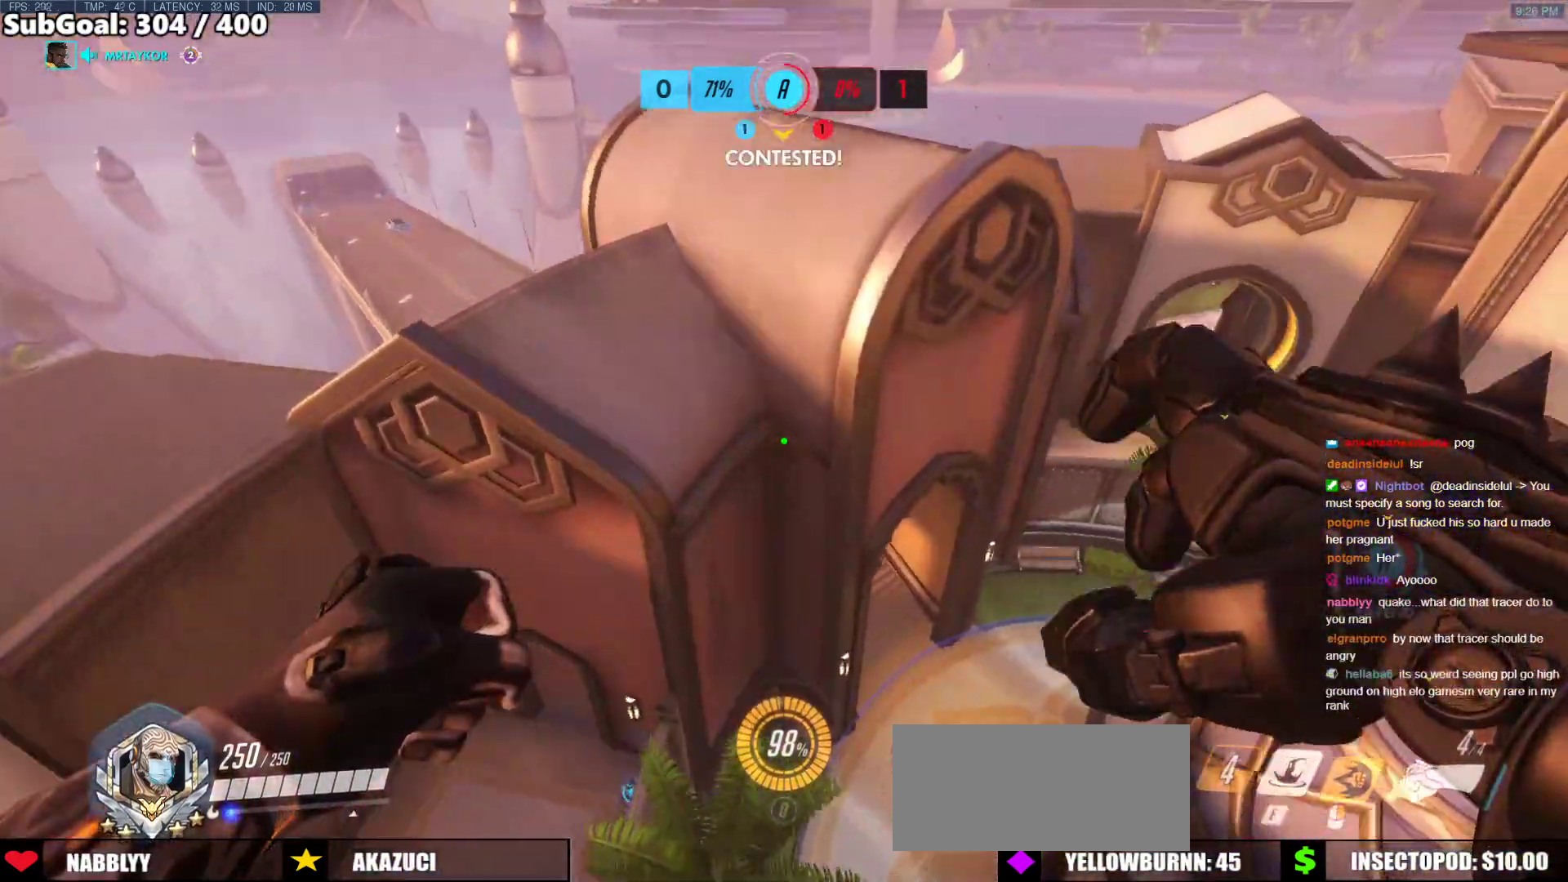
{"keys": ["w"], "mouse": [], "events": []}
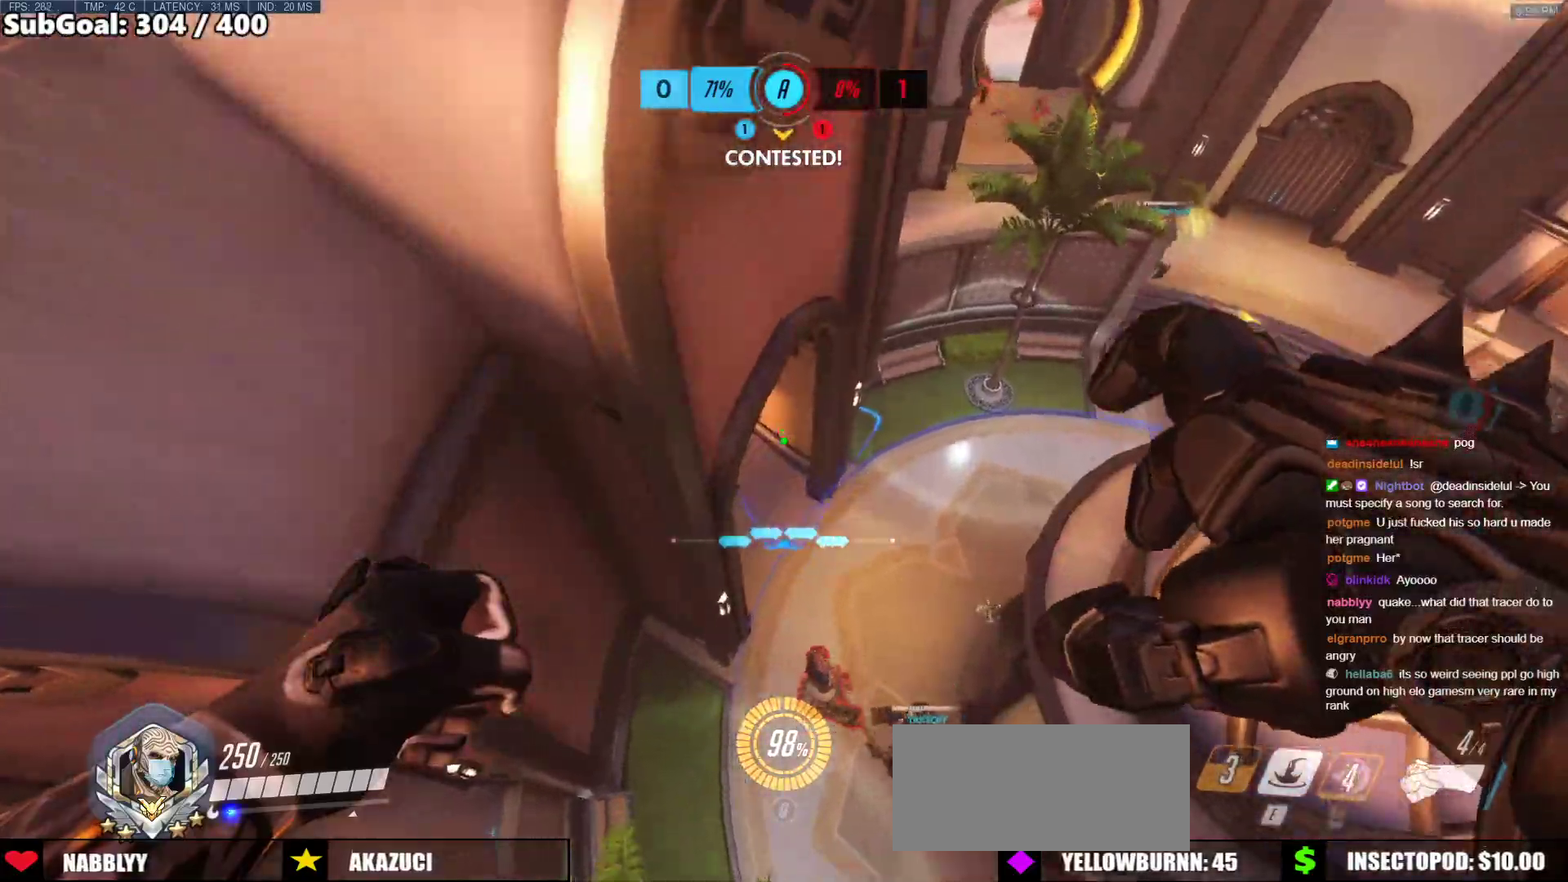
{"keys": ["d", "w"], "mouse": [], "events": [[169, "d", "down"]]}
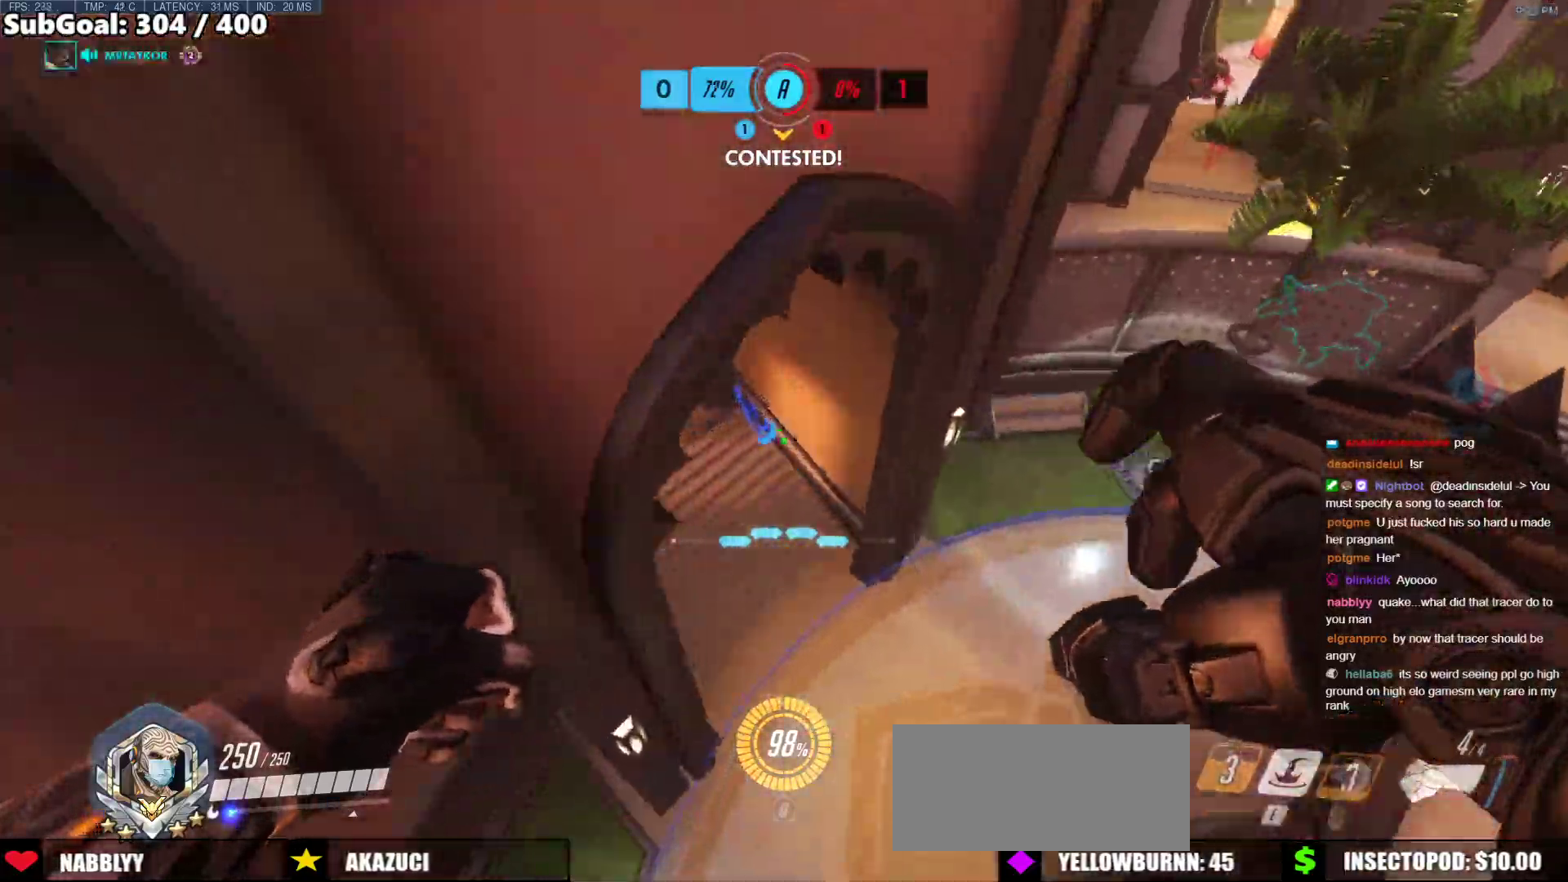
{"keys": ["d"], "mouse": [], "events": [[422, "w", "up"]]}
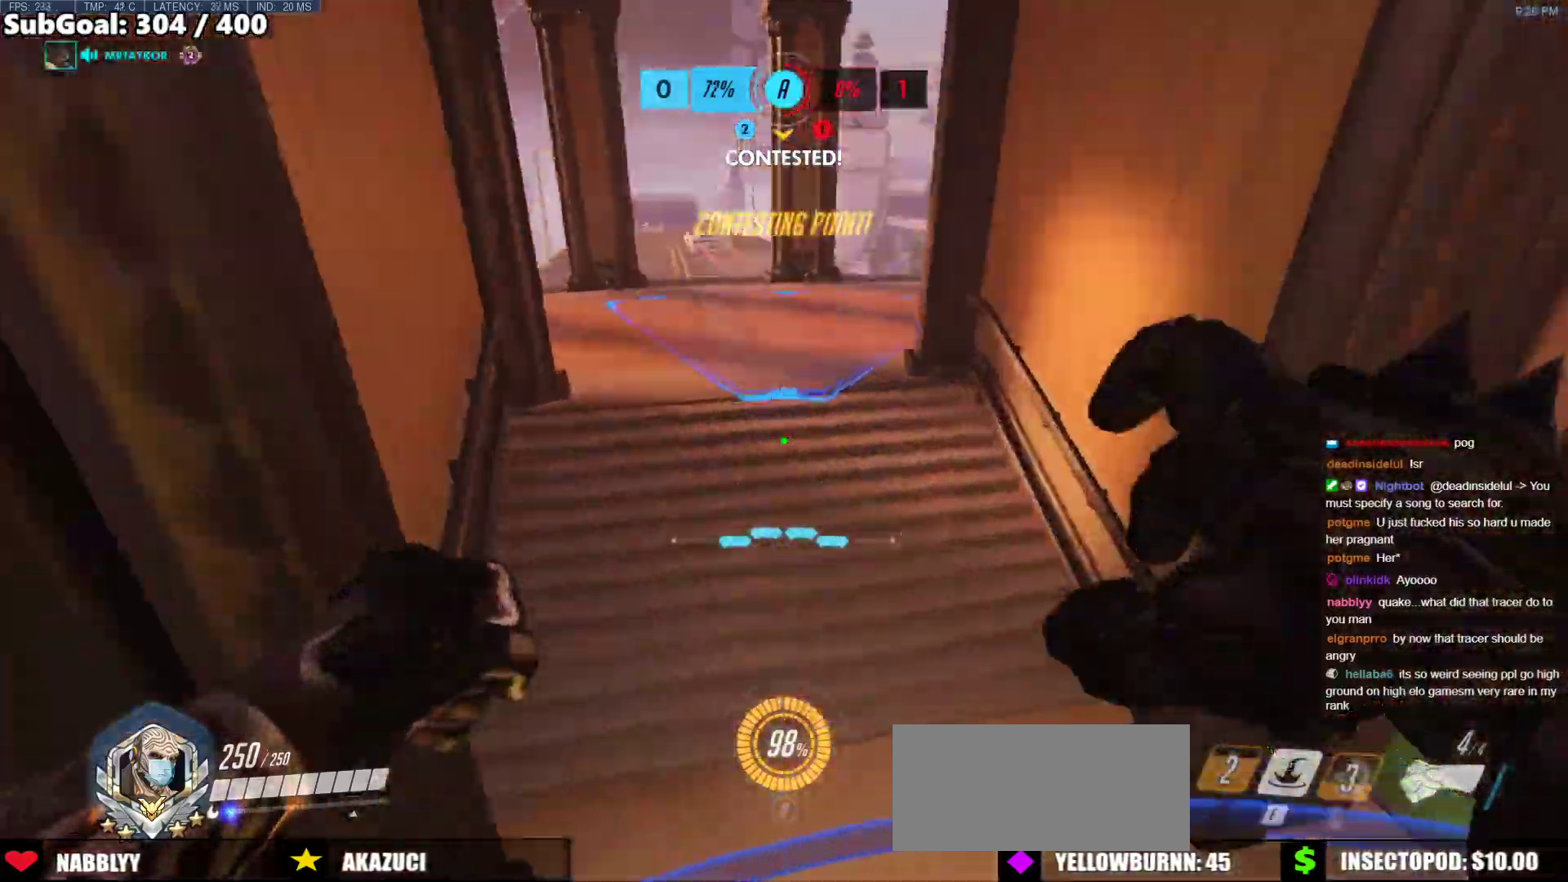
{"keys": ["e", "w"], "mouse": [], "events": [[68, "w", "down"], [118, "d", "up"], [270, "d", "down"], [270, "w", "up"], [287, "d", "up"], [338, "w", "down"], [388, "e", "down"]]}
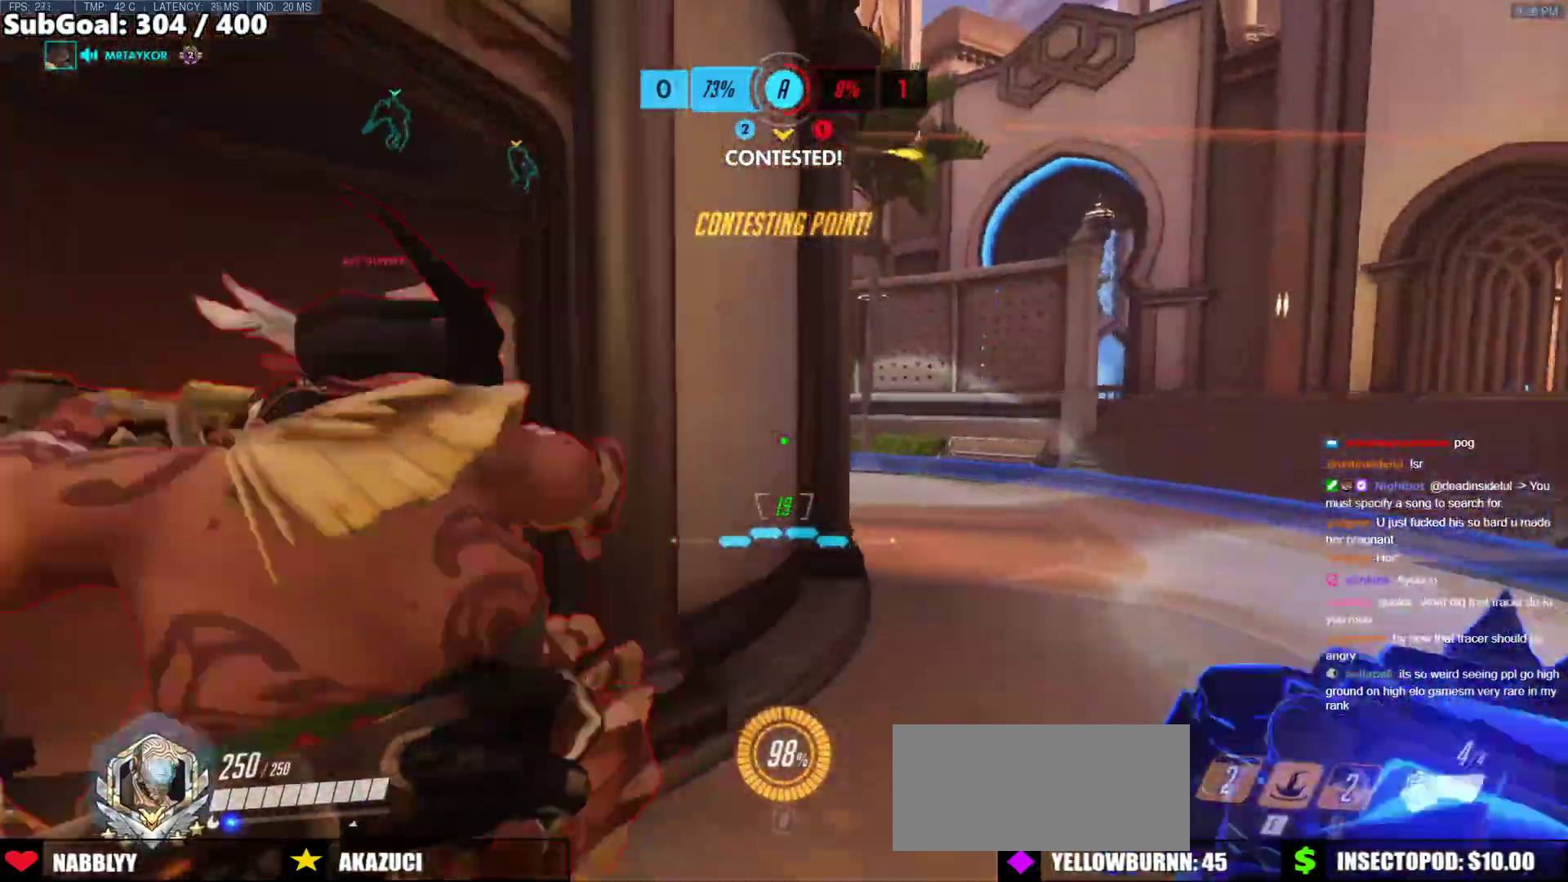
{"keys": ["a", "w"], "mouse": [], "events": [[34, "e", "up"], [270, "w", "up"], [405, "w", "down"], [456, "a", "down"]]}
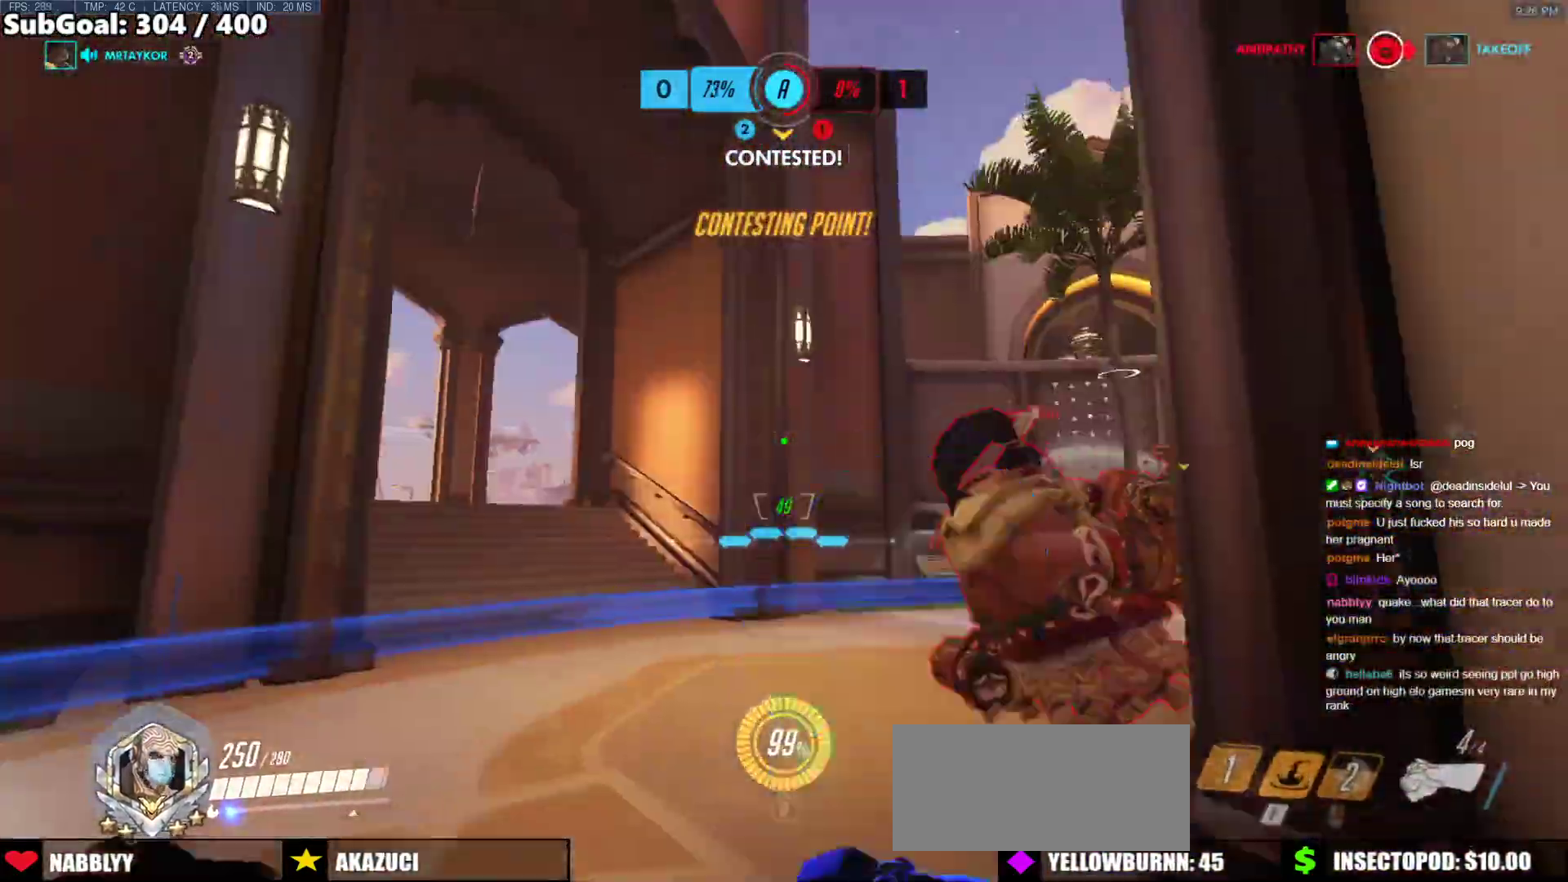
{"keys": ["w"], "mouse": [], "events": [[34, "a", "up"], [34, "space", "down"], [186, "space", "up"], [287, "mouse_left", "down"], [422, "mouse_left", "up"]]}
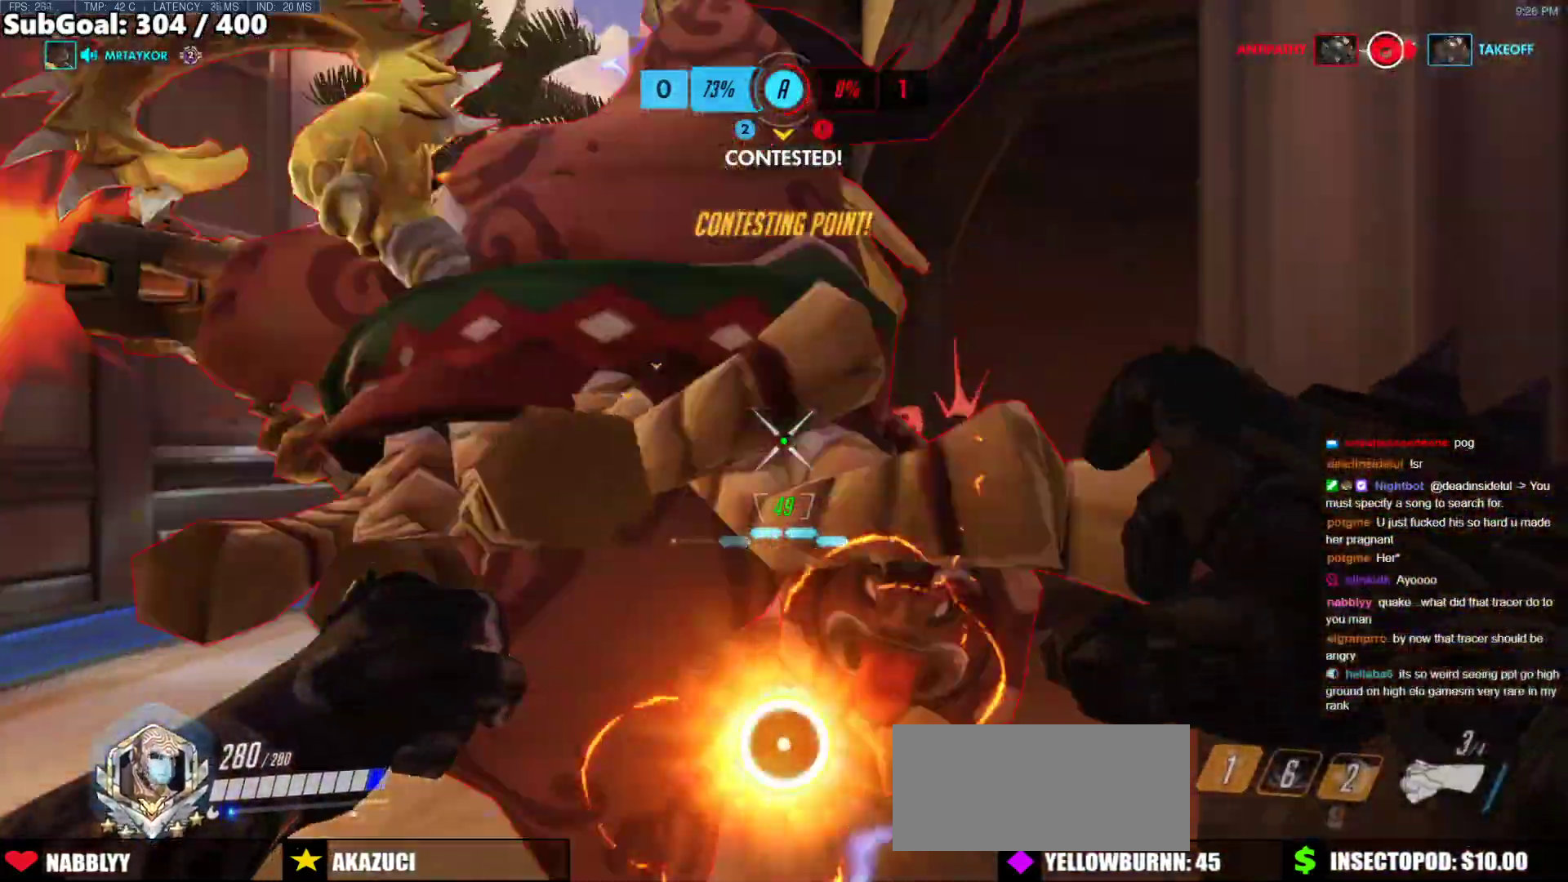
{"keys": ["a", "w"], "mouse": [], "events": [[34, "mouse_left", "down"], [68, "a", "down"], [118, "a", "up"], [219, "mouse_left", "up"], [304, "mouse_left", "down"], [304, "shift", "down"], [439, "shift", "up"], [489, "a", "down"], [489, "mouse_left", "up"]]}
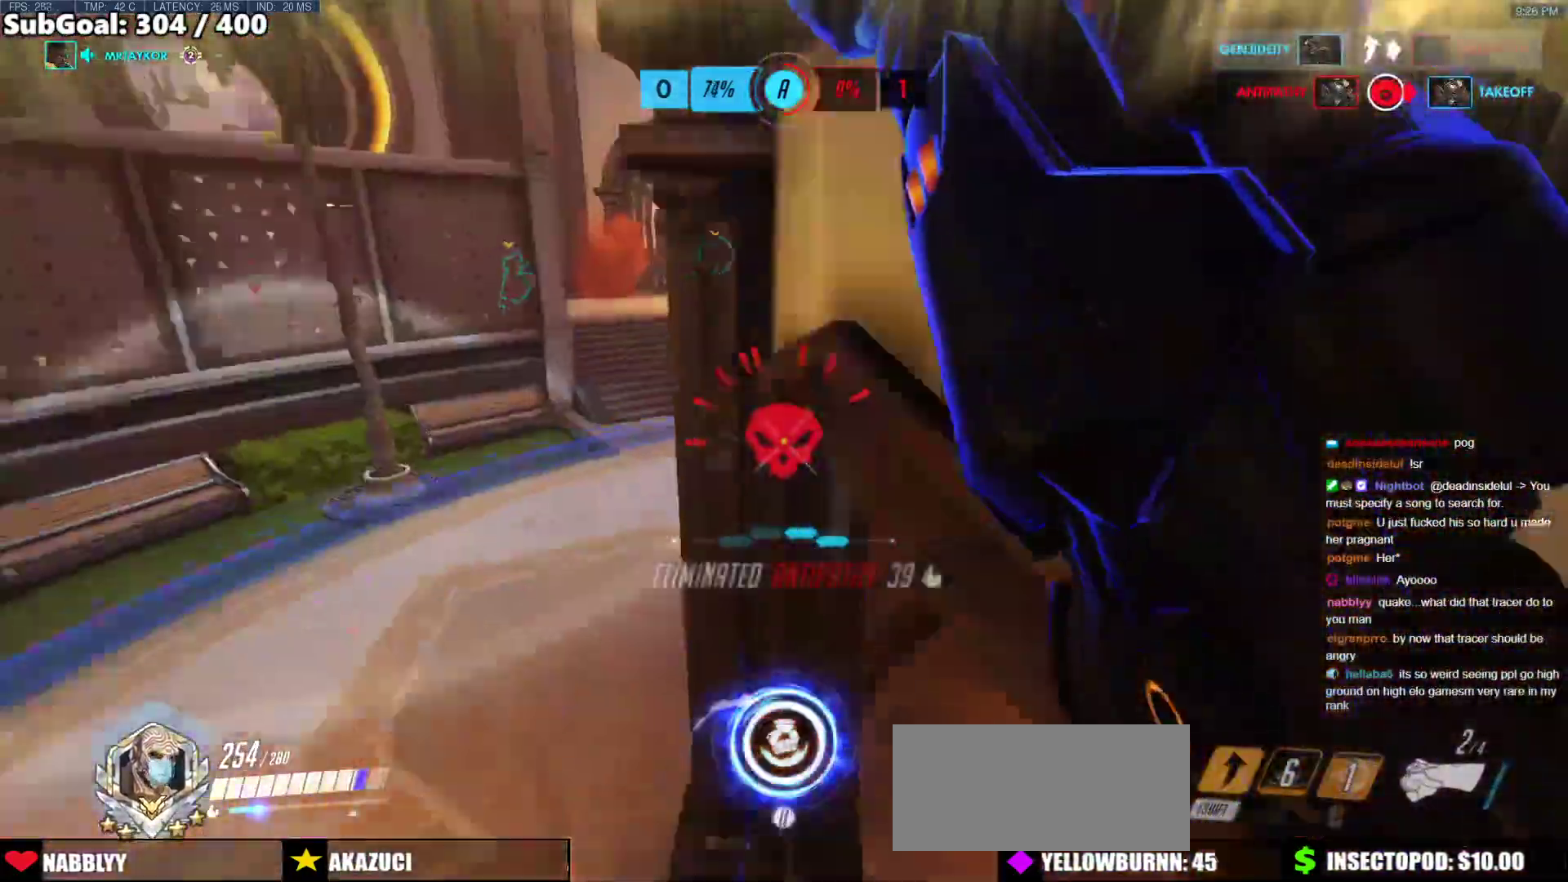
{"keys": ["w"], "mouse": ["left", "right"], "events": [[118, "a", "up"], [405, "mouse_left", "down"], [455, "mouse_right", "down"]]}